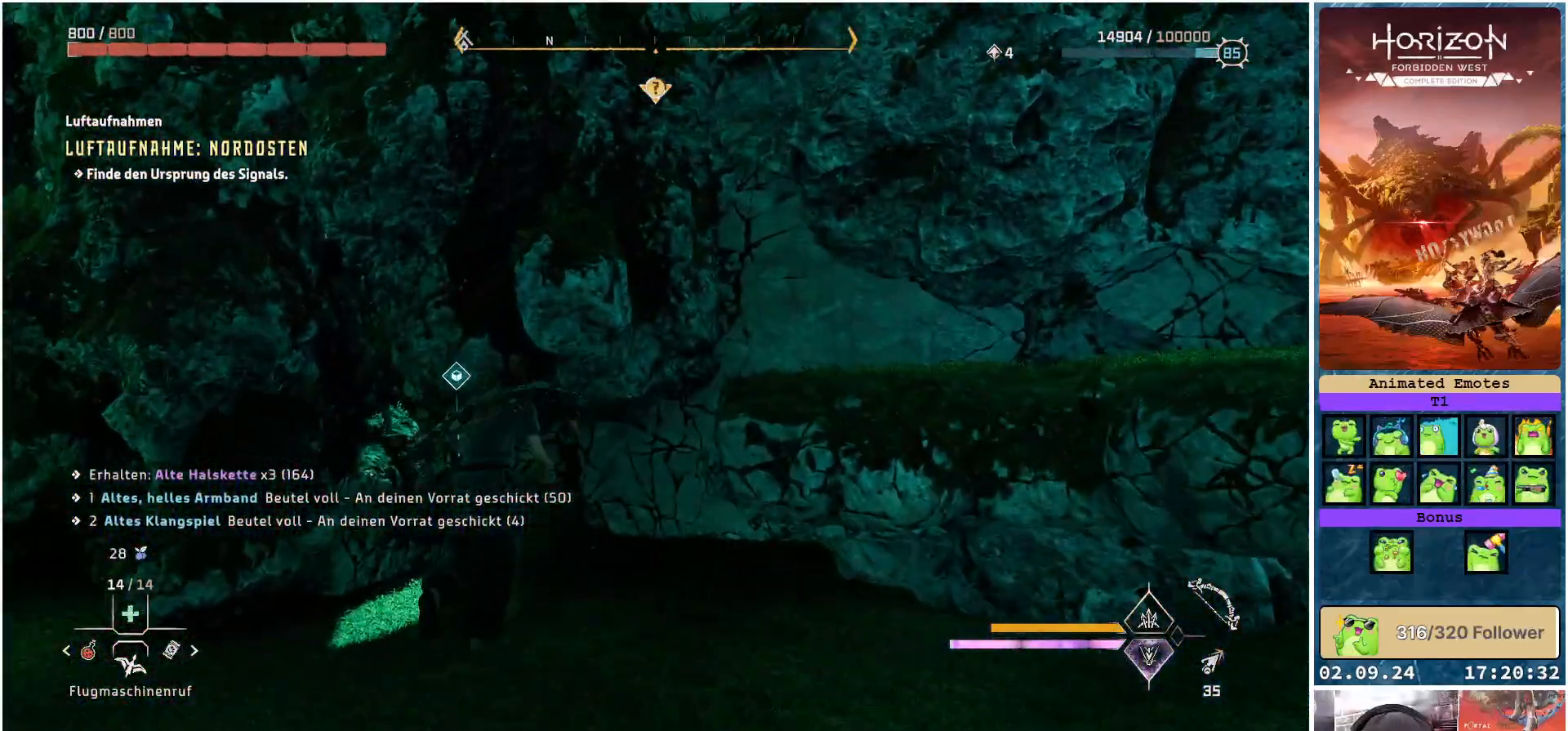
Gameplay with a controller (Xbox layout); each line is a JSON object with the inputs held at the frame after it. "events" lists button and stick changes between this image and that frame as [ms after this image, input, new state], when the widget could be followed in between.
{"buttons": [], "left_stick": "up", "right_stick": "center", "events": [[17, "X", "down"], [133, "X", "up"]]}
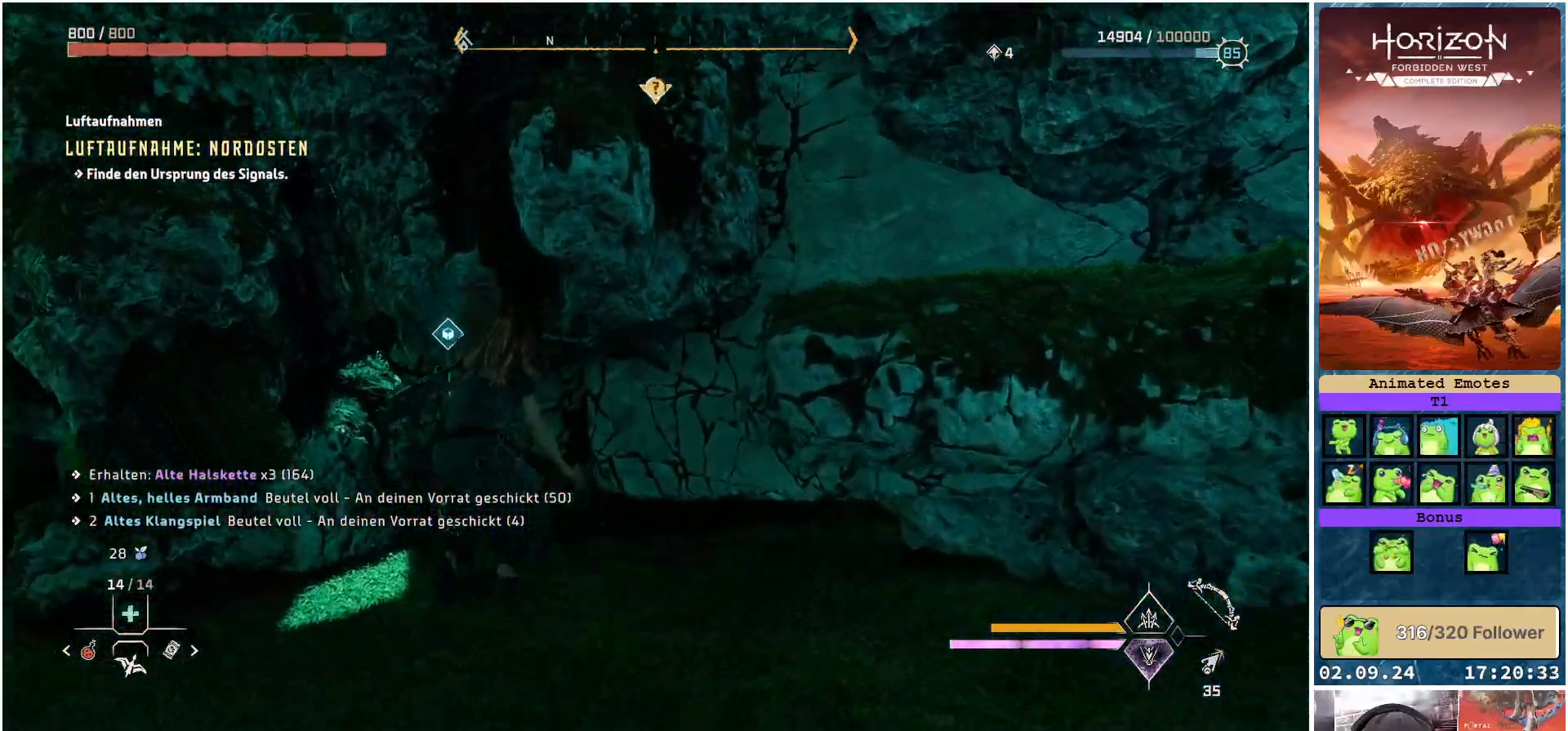
{"buttons": [], "left_stick": "up", "right_stick": "center", "events": [[133, "X", "down"], [217, "X", "up"]]}
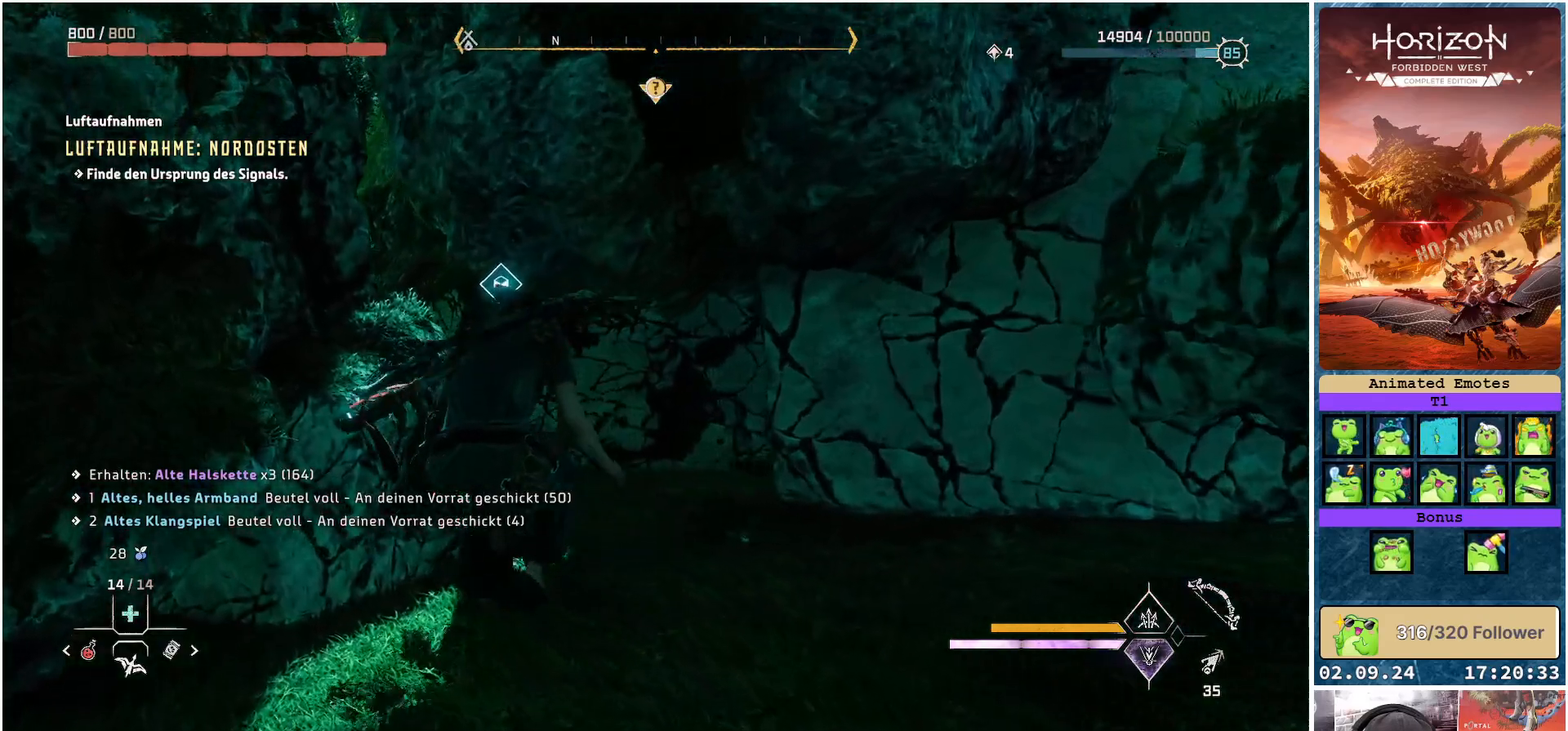
{"buttons": [], "left_stick": "up-right", "right_stick": "center", "events": [[200, "left_stick", "up-right"], [350, "X", "down"], [483, "X", "up"]]}
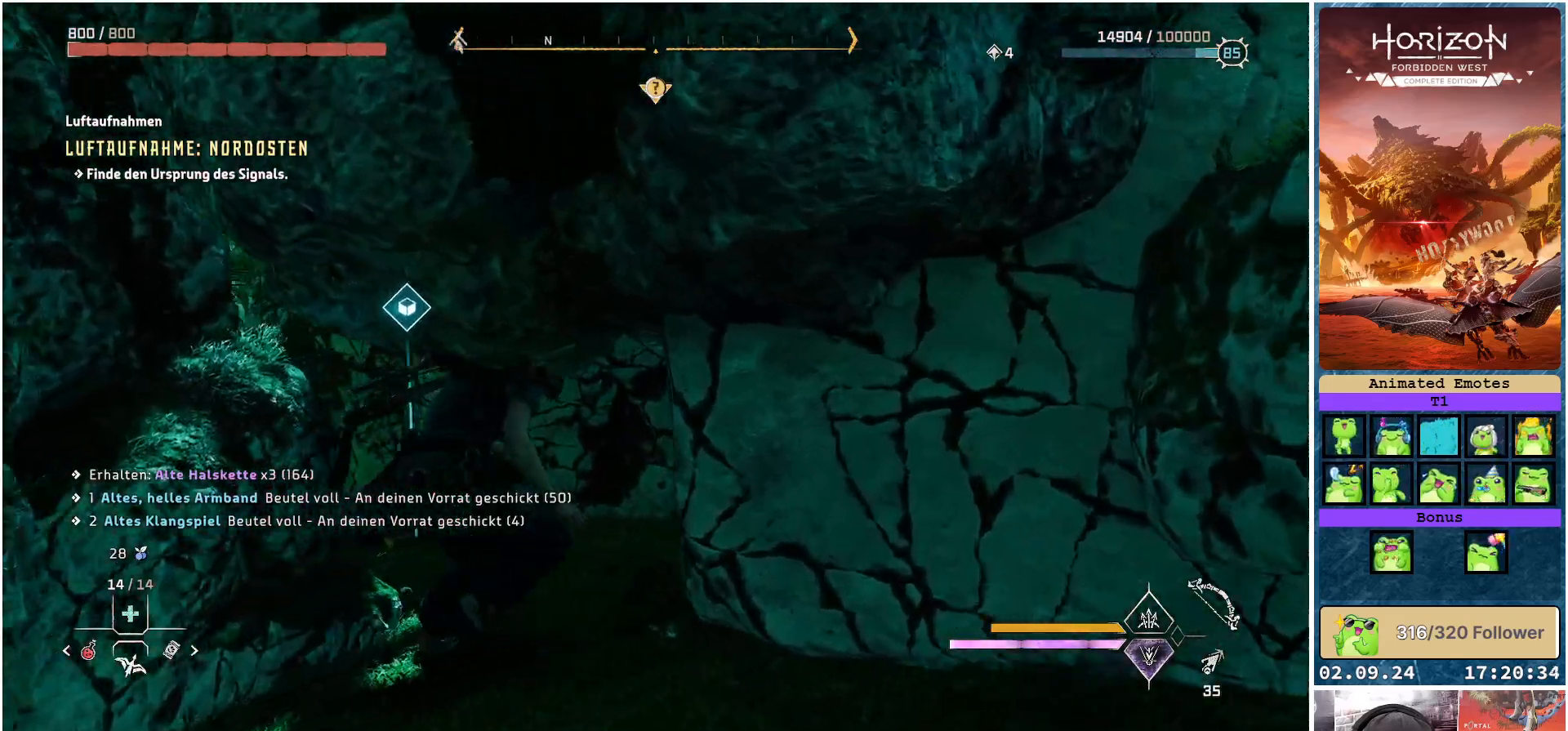
{"buttons": [], "left_stick": "up", "right_stick": "left", "events": [[167, "left_stick", "up"], [283, "right_stick", "left"]]}
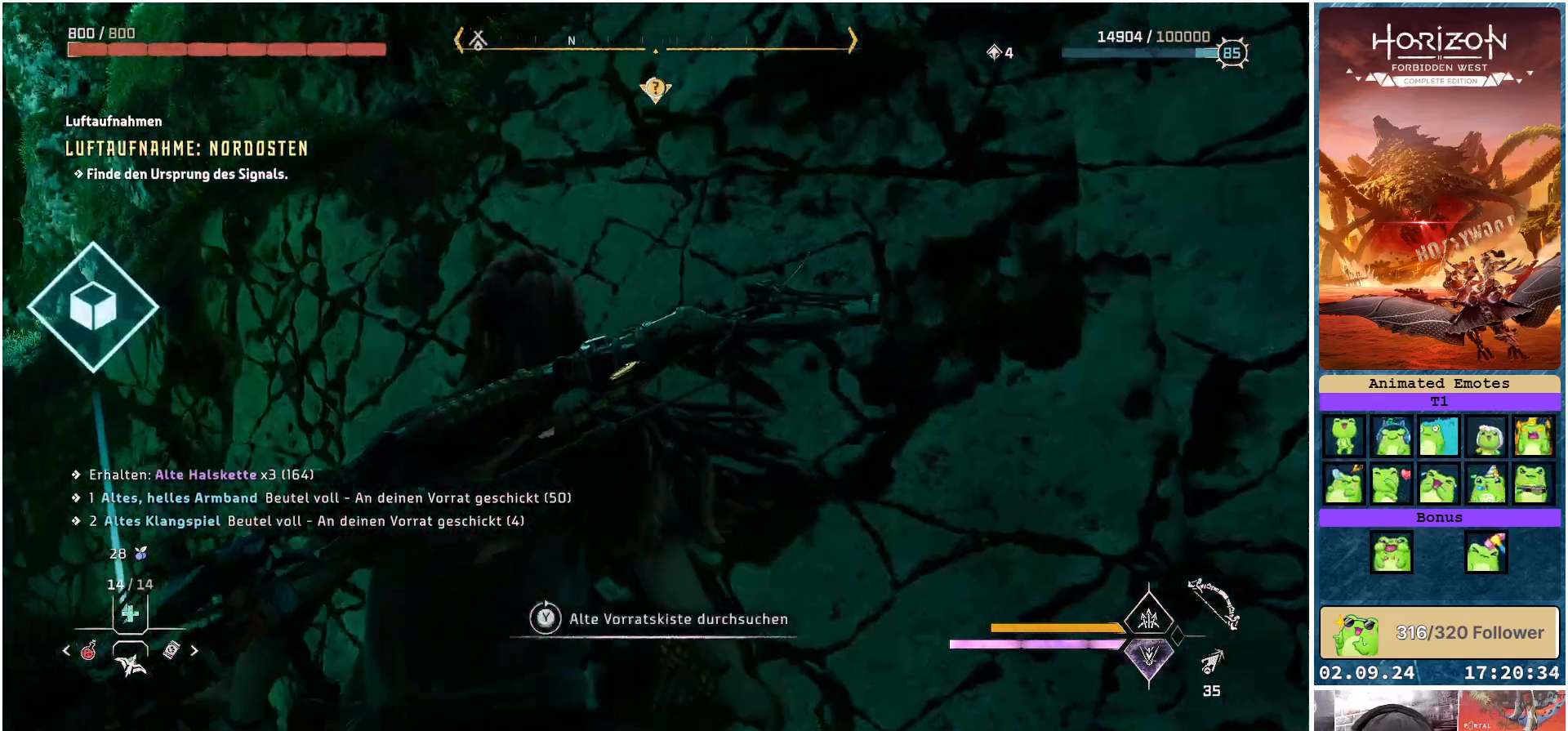
{"buttons": ["Y"], "left_stick": "center", "right_stick": "center", "events": [[17, "left_stick", "up-left"], [117, "right_stick", "center"], [183, "left_stick", "center"], [250, "Y", "down"]]}
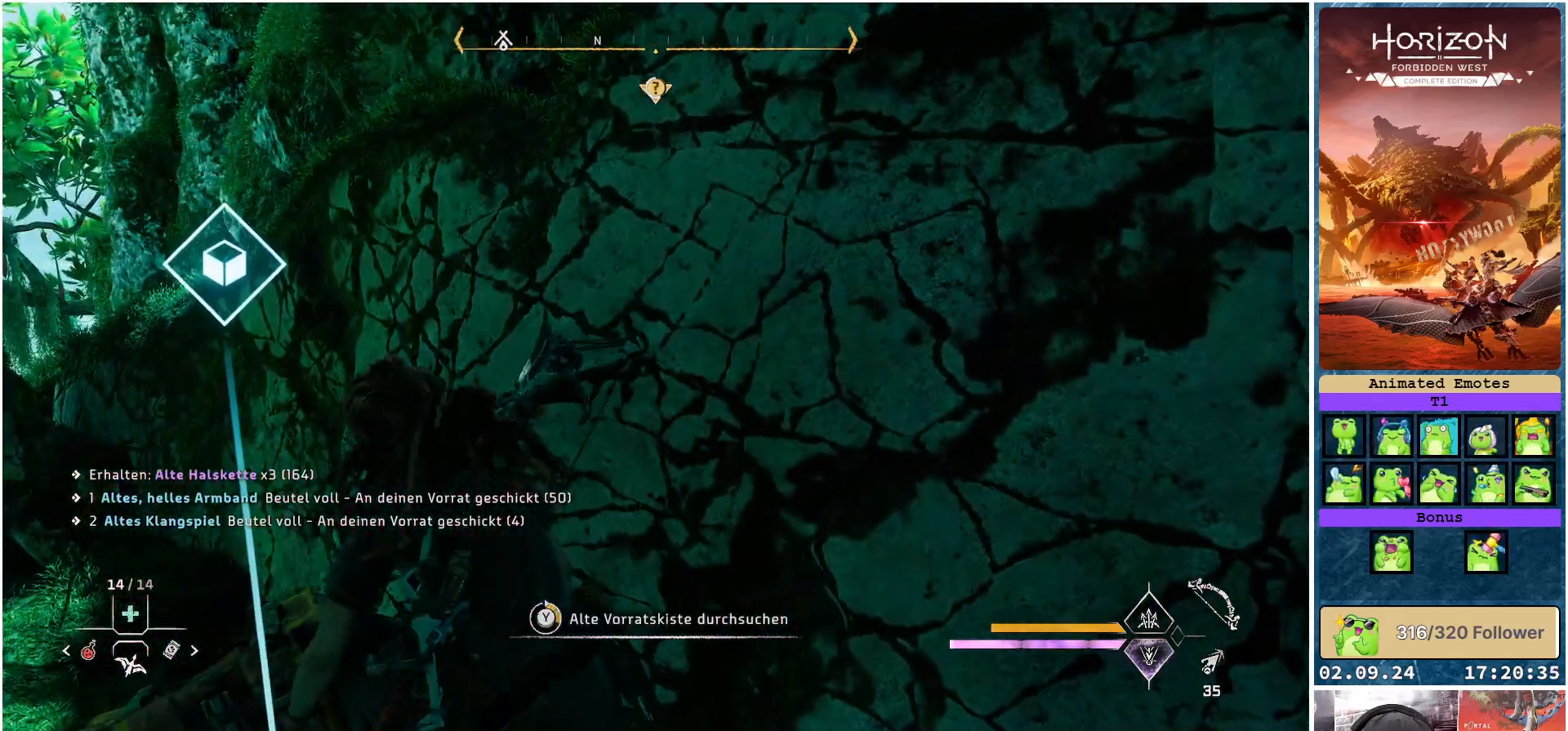
{"buttons": ["Y"], "left_stick": "center", "right_stick": "center", "events": []}
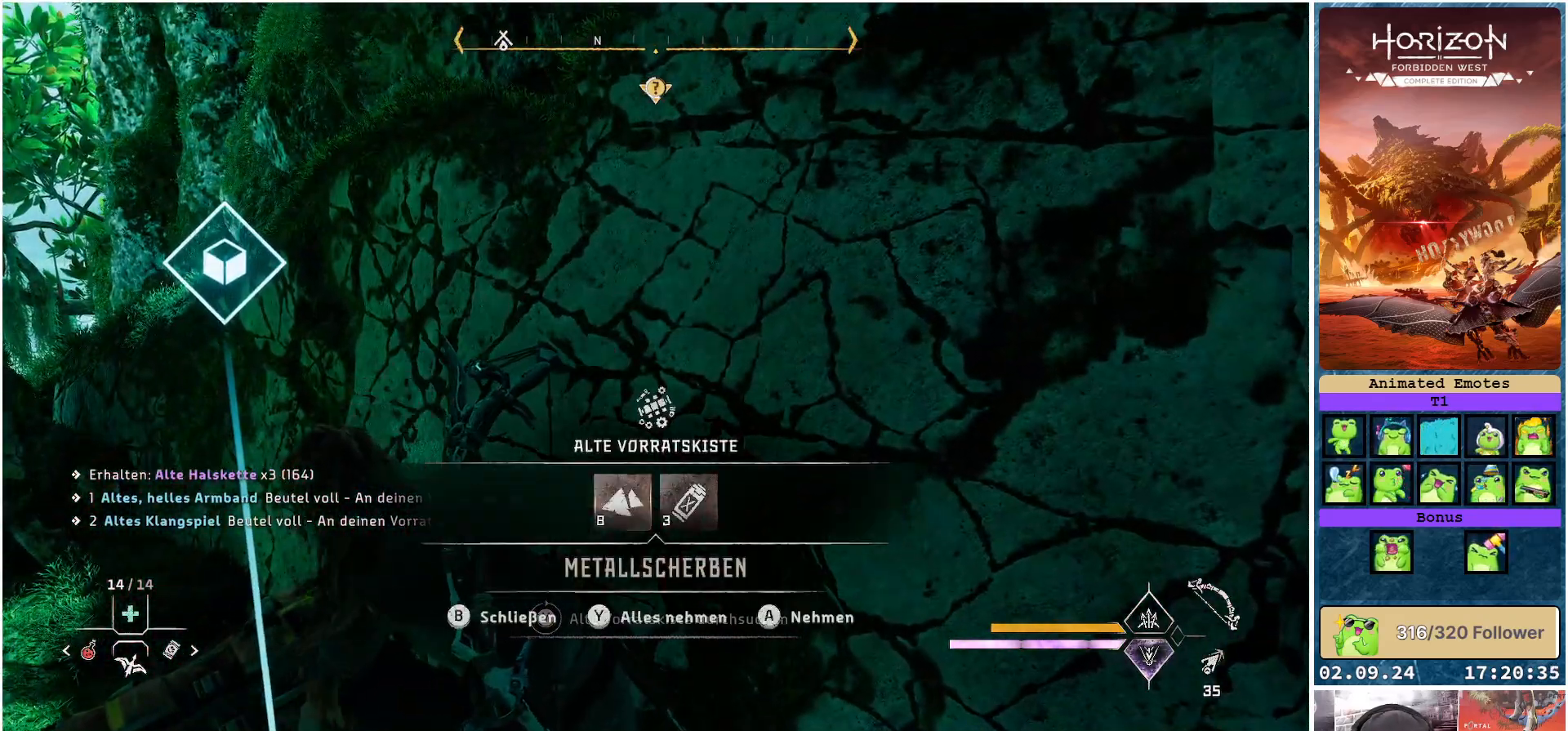
{"buttons": [], "left_stick": "left", "right_stick": "down-left", "events": [[117, "Y", "up"], [200, "Y", "down"], [317, "Y", "up"], [400, "left_stick", "left"], [500, "right_stick", "down-left"]]}
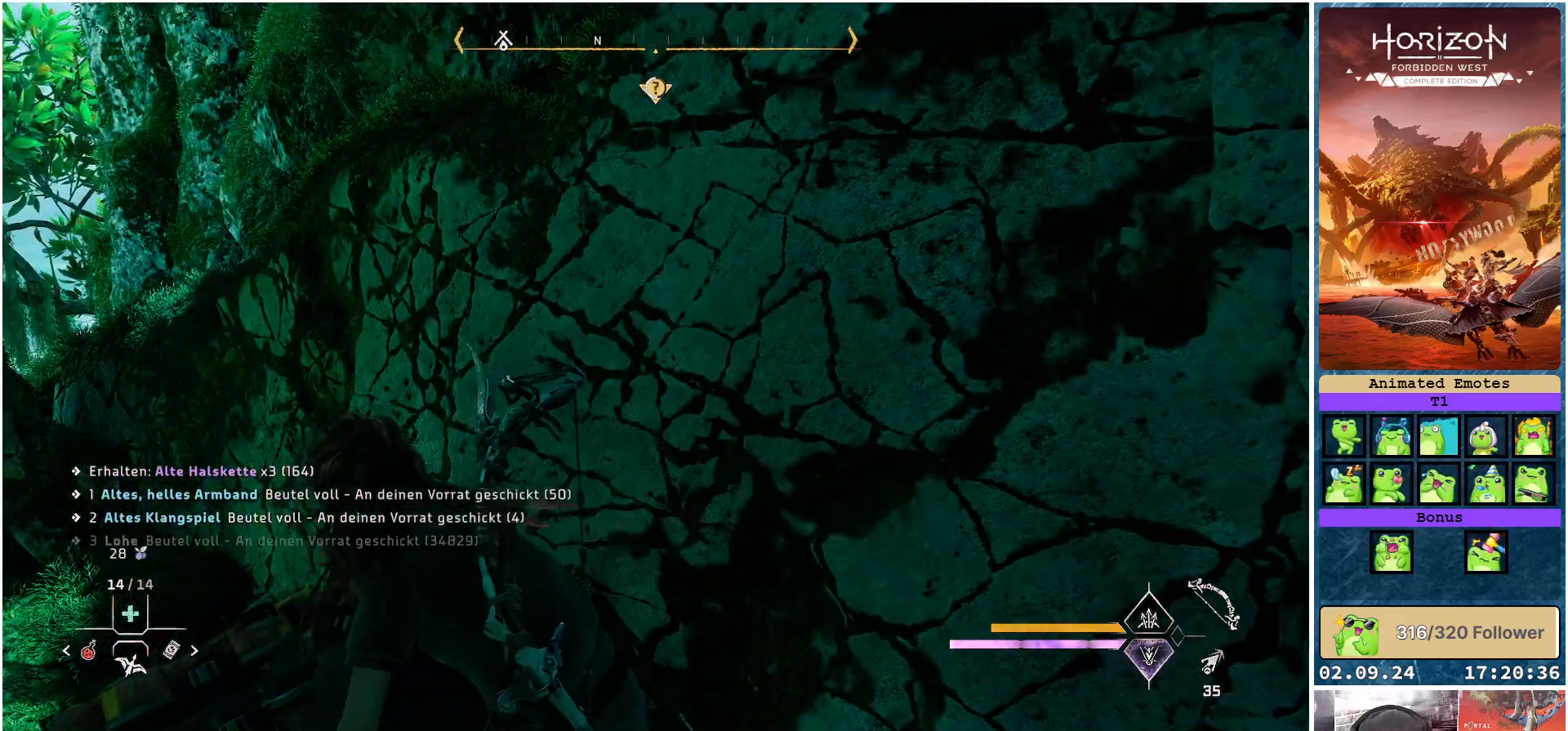
{"buttons": [], "left_stick": "down-left", "right_stick": "left", "events": [[17, "left_stick", "down-left"], [133, "right_stick", "left"]]}
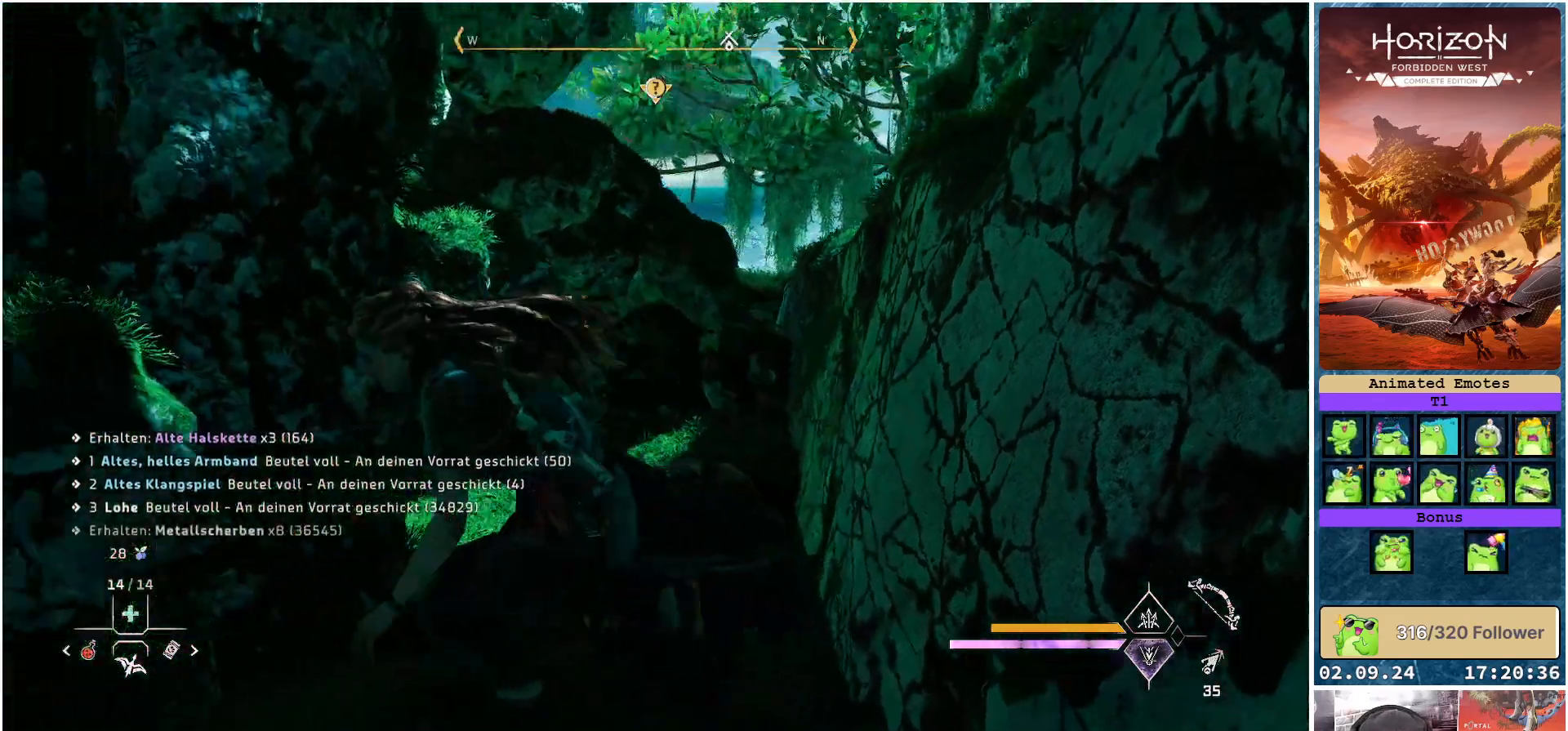
{"buttons": [], "left_stick": "up-left", "right_stick": "left", "events": [[233, "left_stick", "left"], [333, "left_stick", "up-left"]]}
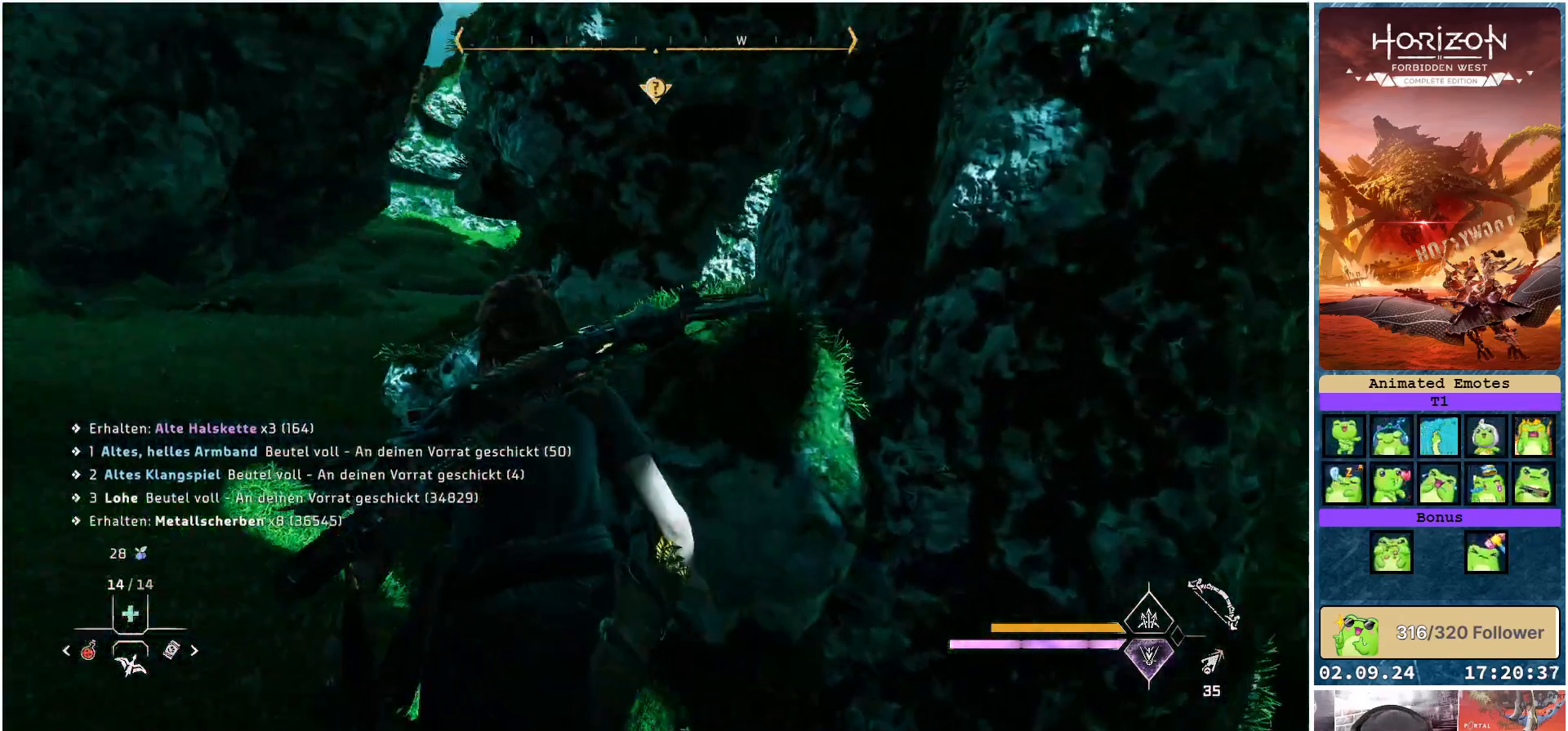
{"buttons": [], "left_stick": "up", "right_stick": "left", "events": [[33, "left_stick", "up"]]}
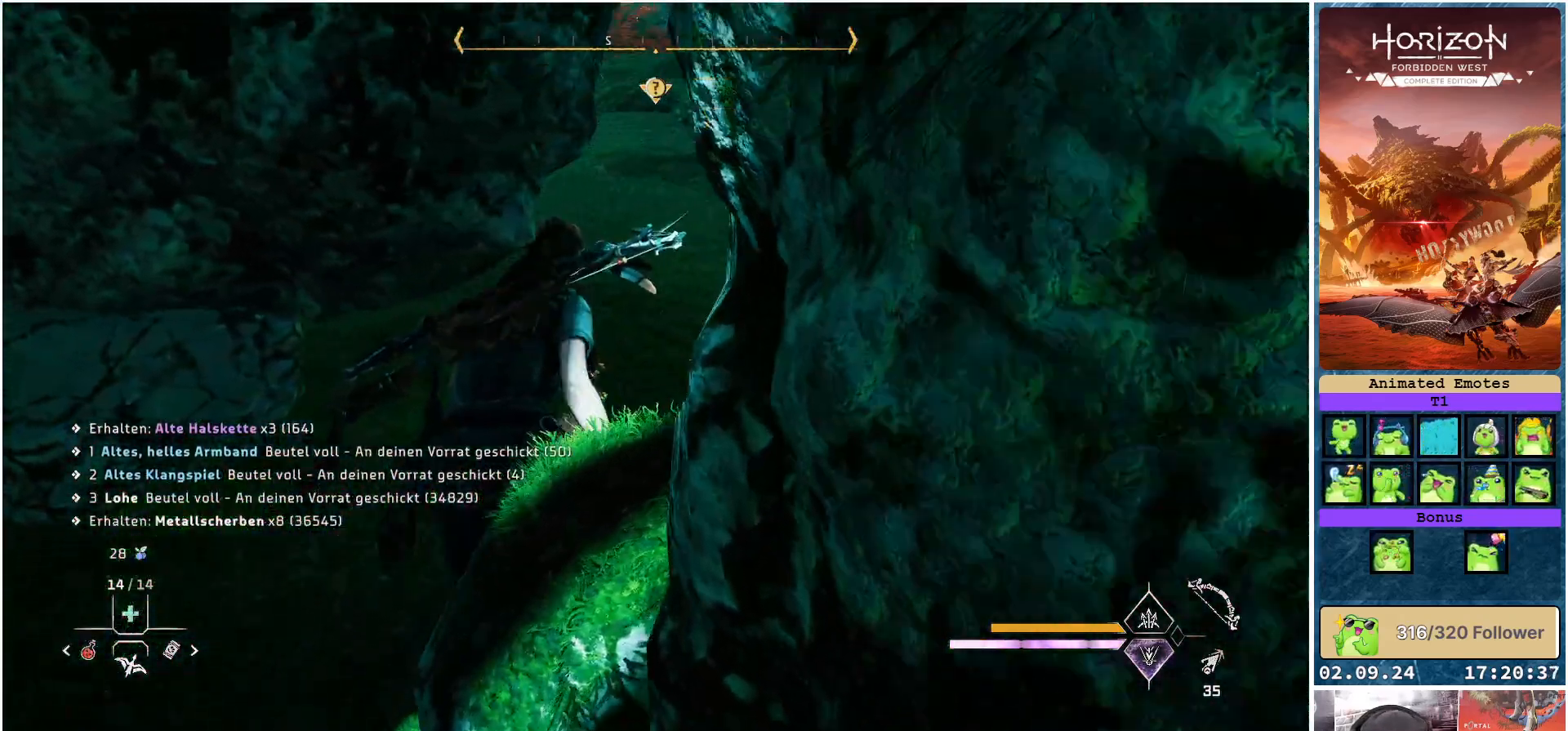
{"buttons": [], "left_stick": "up-right", "right_stick": "left", "events": [[400, "left_stick", "up-right"]]}
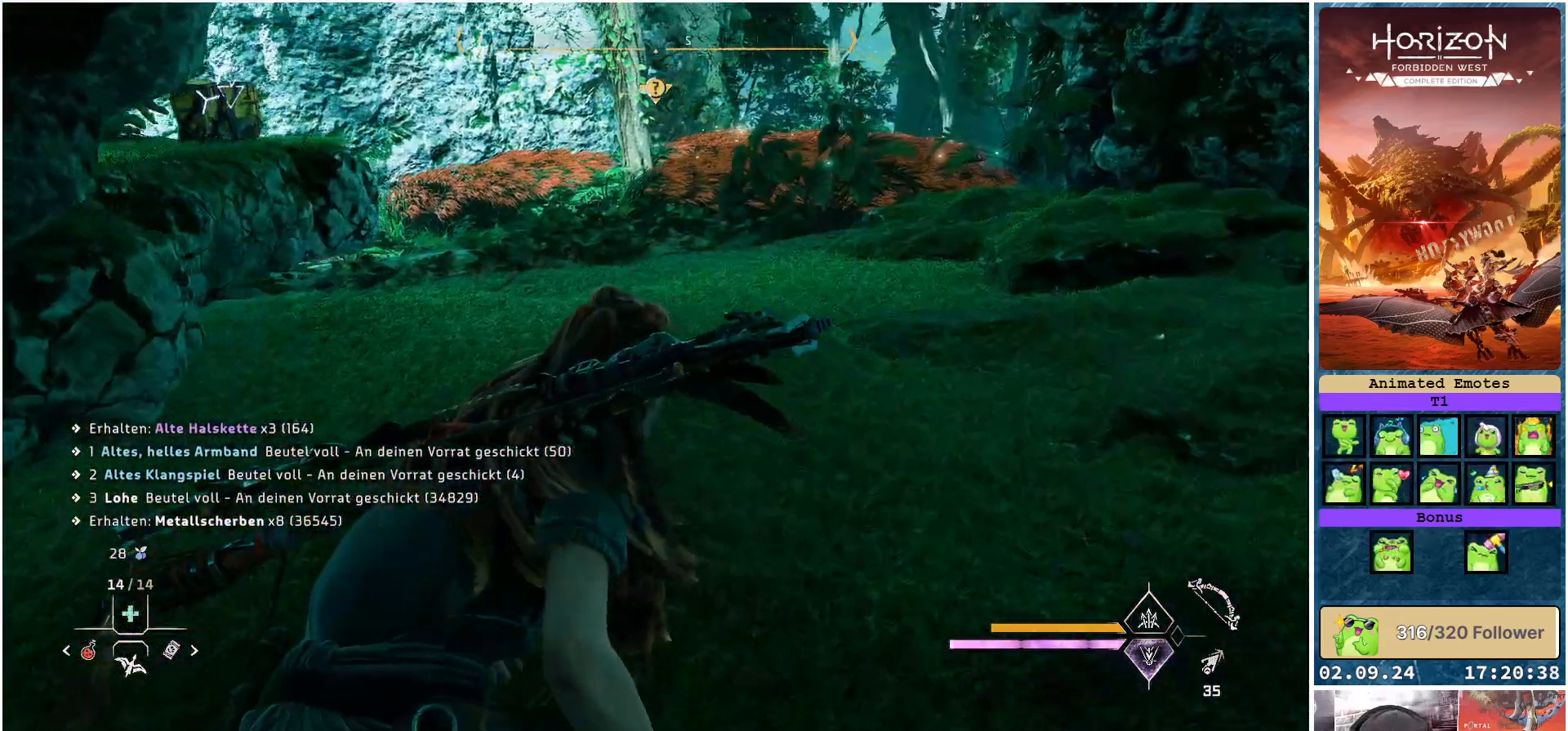
{"buttons": ["Y"], "left_stick": "up-right", "right_stick": "center", "events": [[133, "right_stick", "center"], [500, "Y", "down"]]}
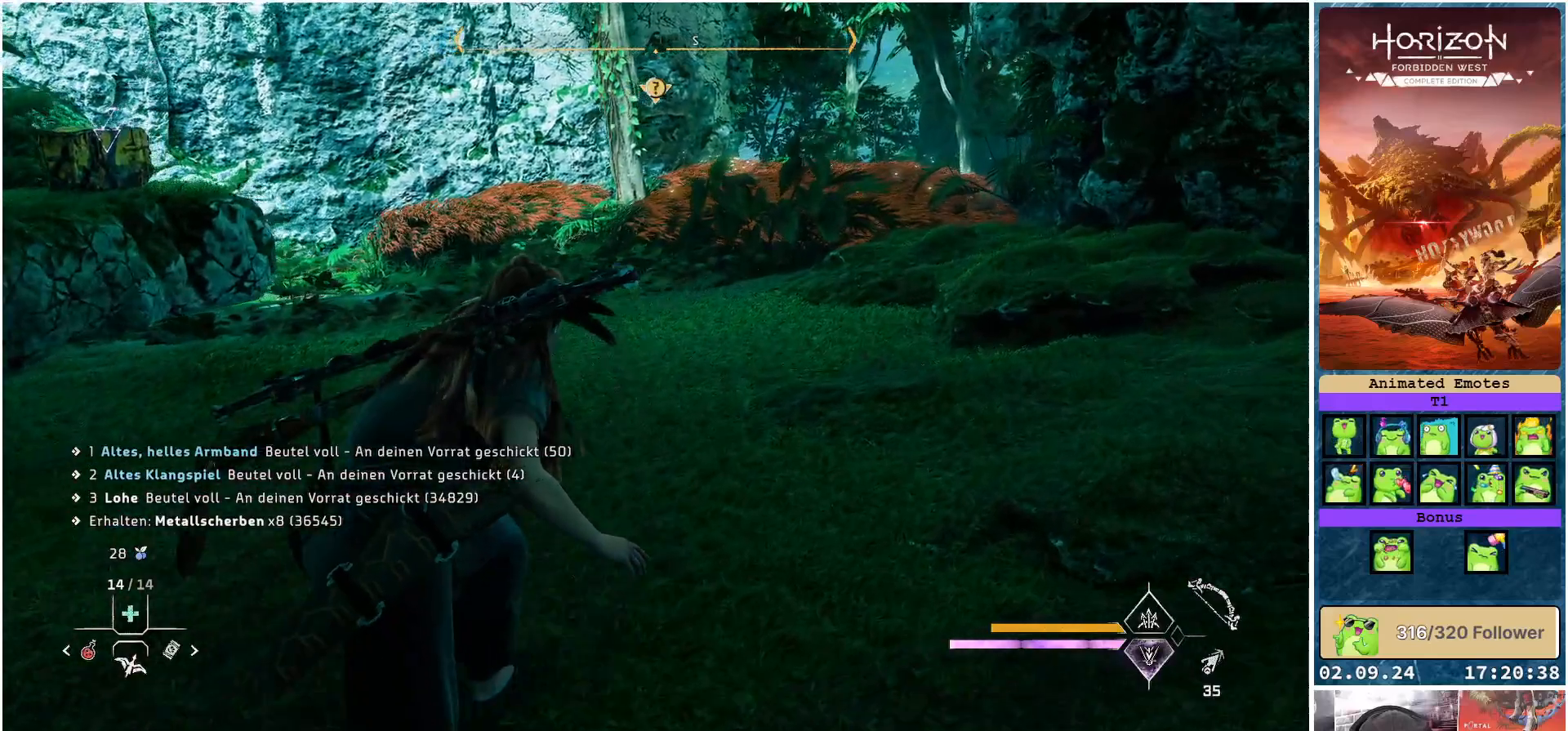
{"buttons": [], "left_stick": "up", "right_stick": "left", "events": [[83, "Y", "up"], [267, "left_stick", "up"], [333, "right_stick", "left"]]}
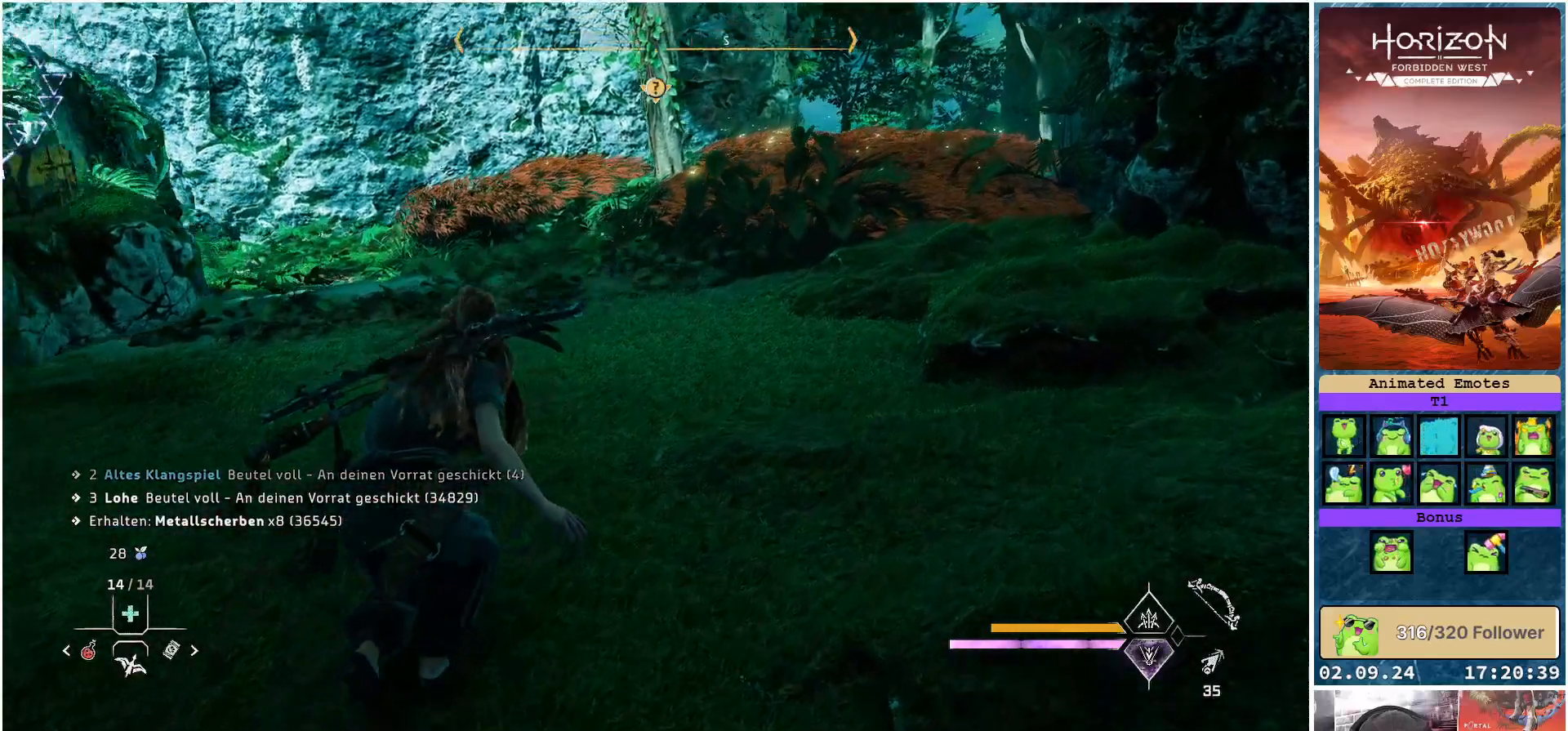
{"buttons": [], "left_stick": "up", "right_stick": "center", "events": [[233, "right_stick", "center"], [333, "X", "down"], [433, "X", "up"]]}
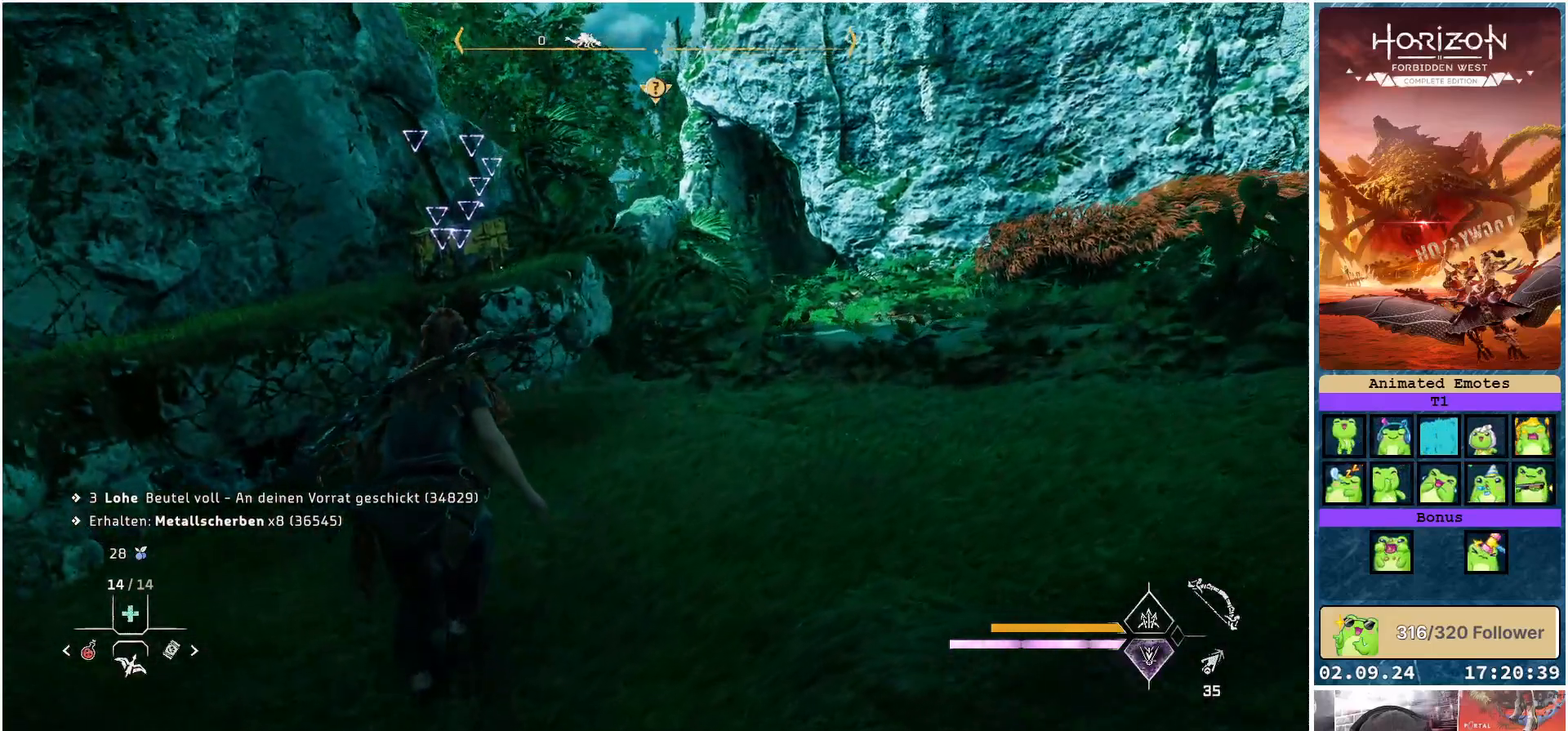
{"buttons": [], "left_stick": "up", "right_stick": "center", "events": []}
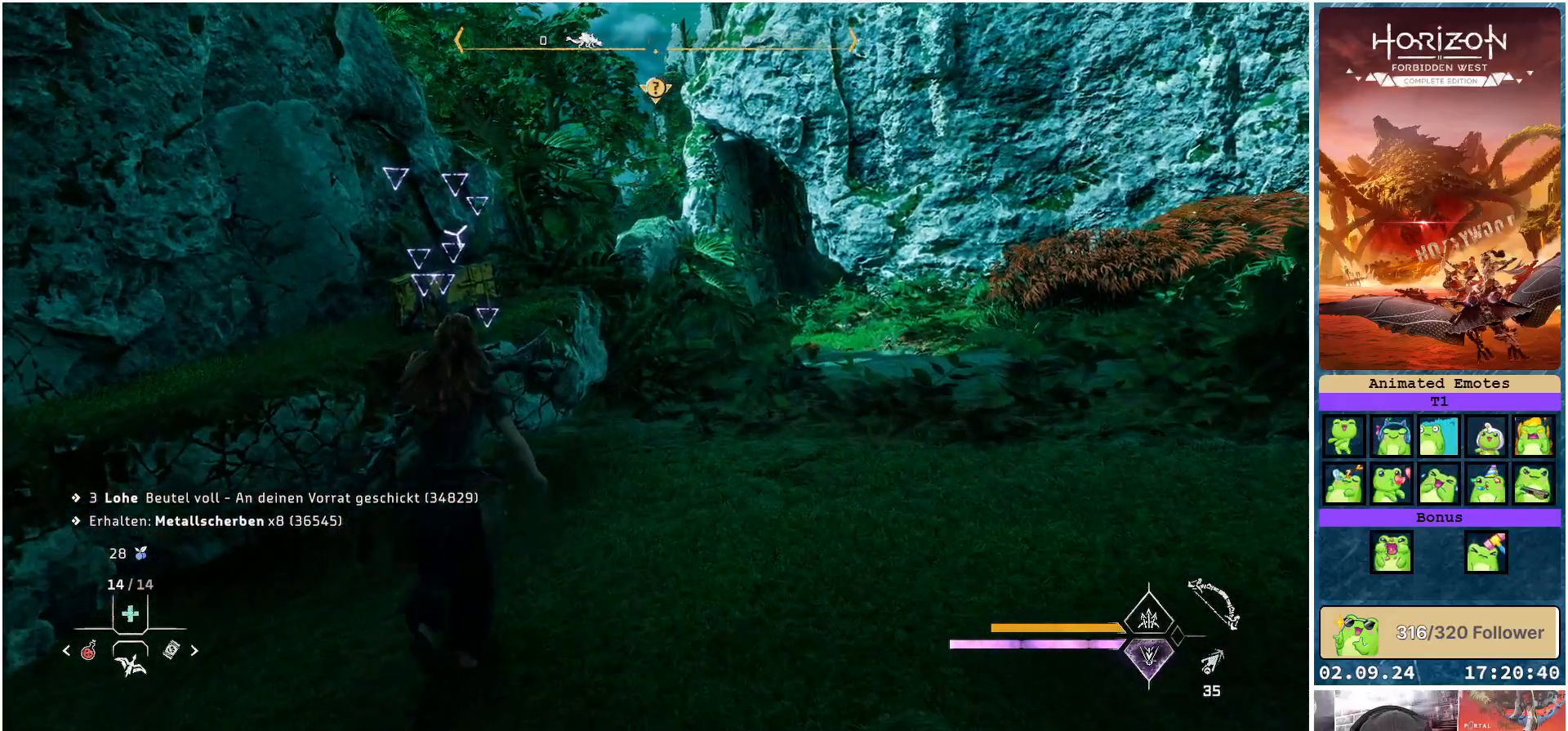
{"buttons": [], "left_stick": "up-left", "right_stick": "center", "events": [[67, "A", "down"], [167, "left_stick", "up-left"], [483, "A", "up"]]}
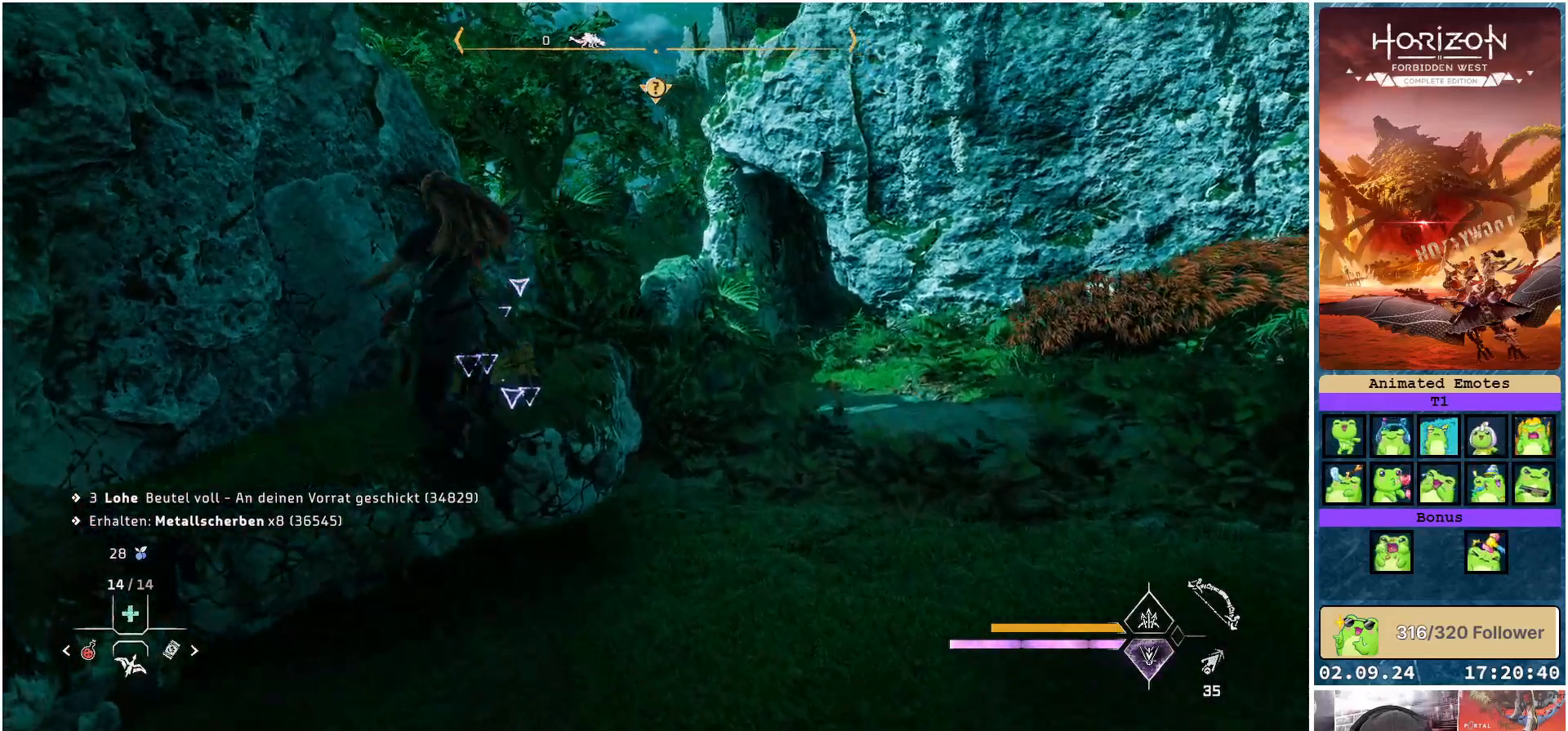
{"buttons": [], "left_stick": "center", "right_stick": "center", "events": [[150, "left_stick", "center"]]}
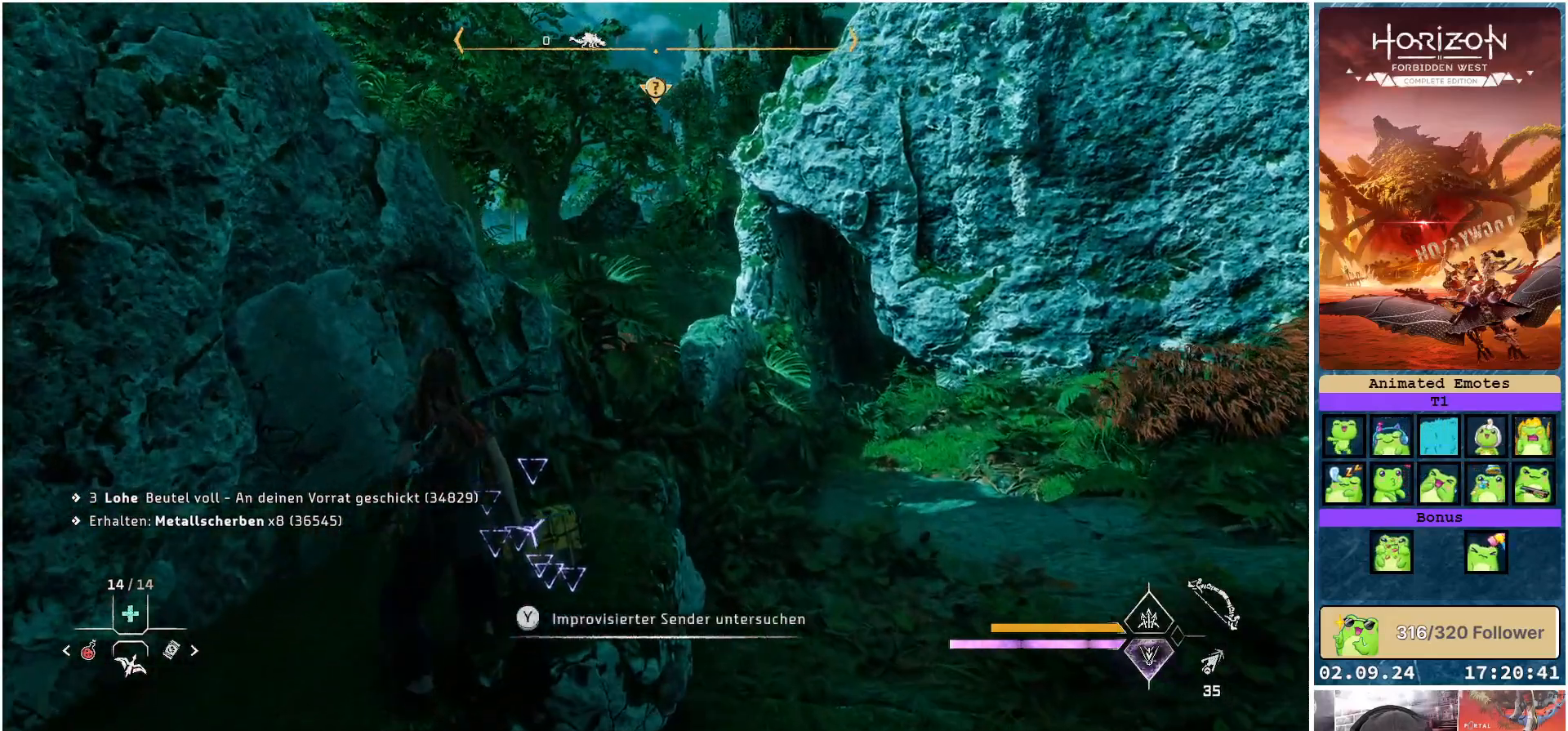
{"buttons": ["Y"], "left_stick": "center", "right_stick": "center", "events": [[133, "Y", "down"]]}
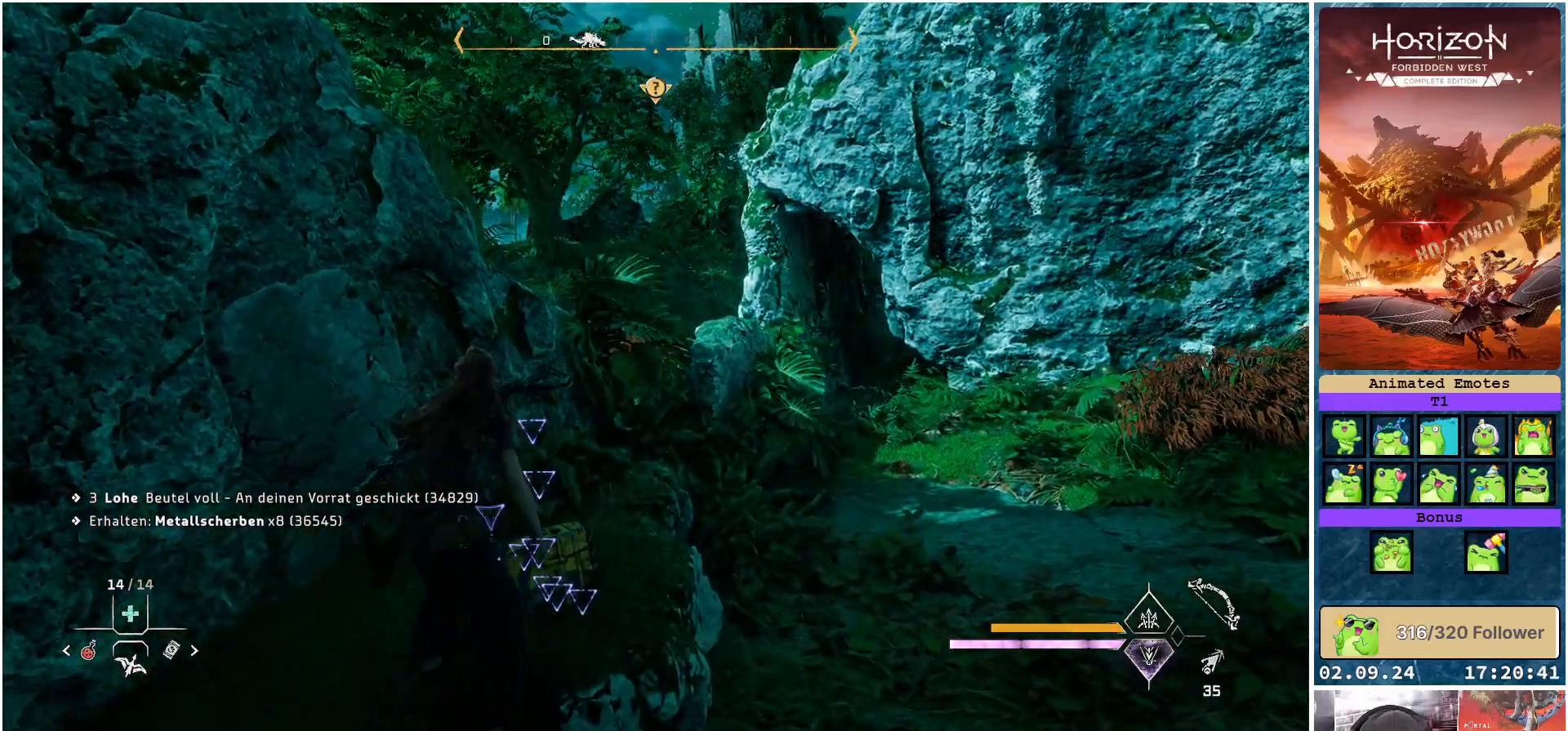
{"buttons": [], "left_stick": "center", "right_stick": "center", "events": [[450, "Y", "up"]]}
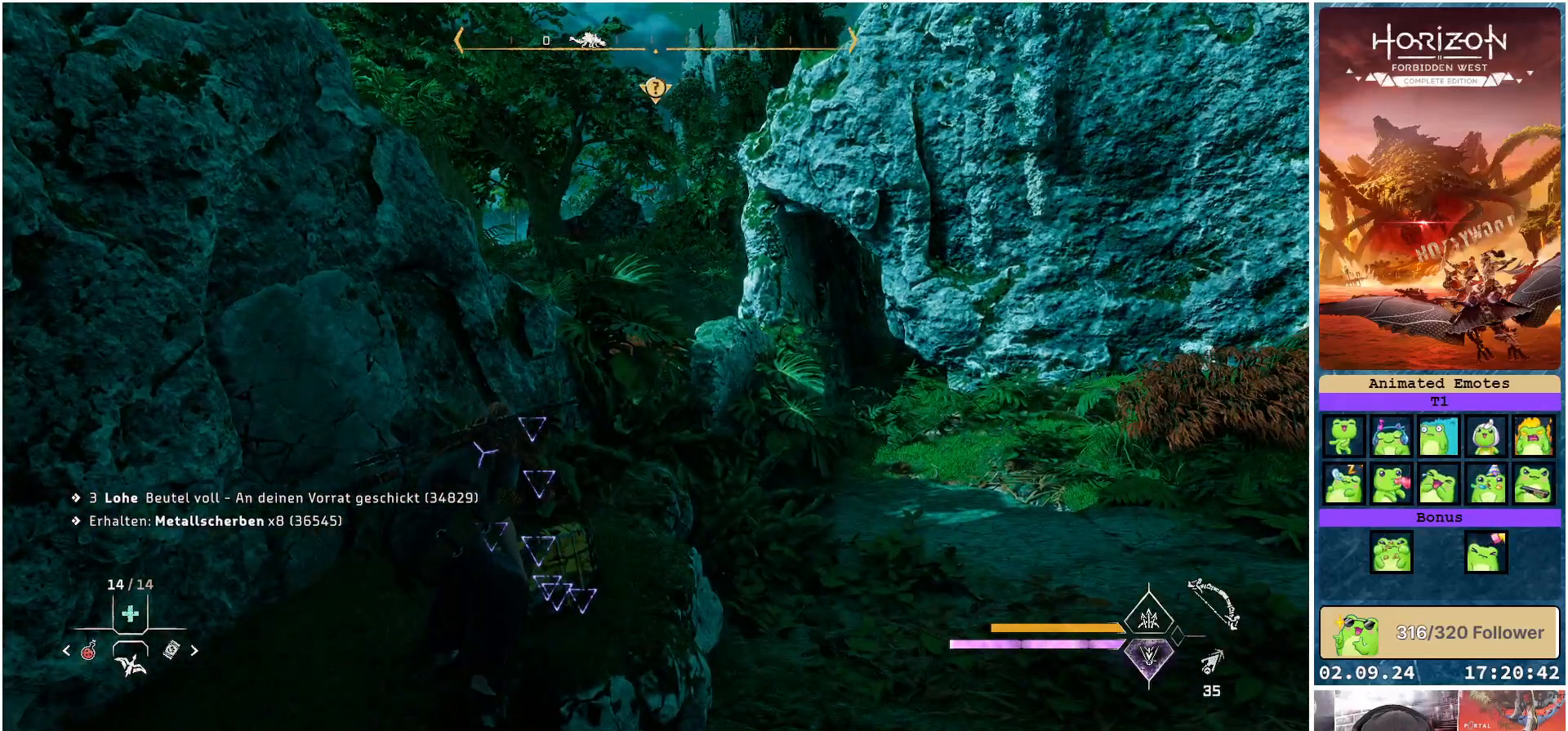
{"buttons": [], "left_stick": "center", "right_stick": "left", "events": [[300, "right_stick", "left"]]}
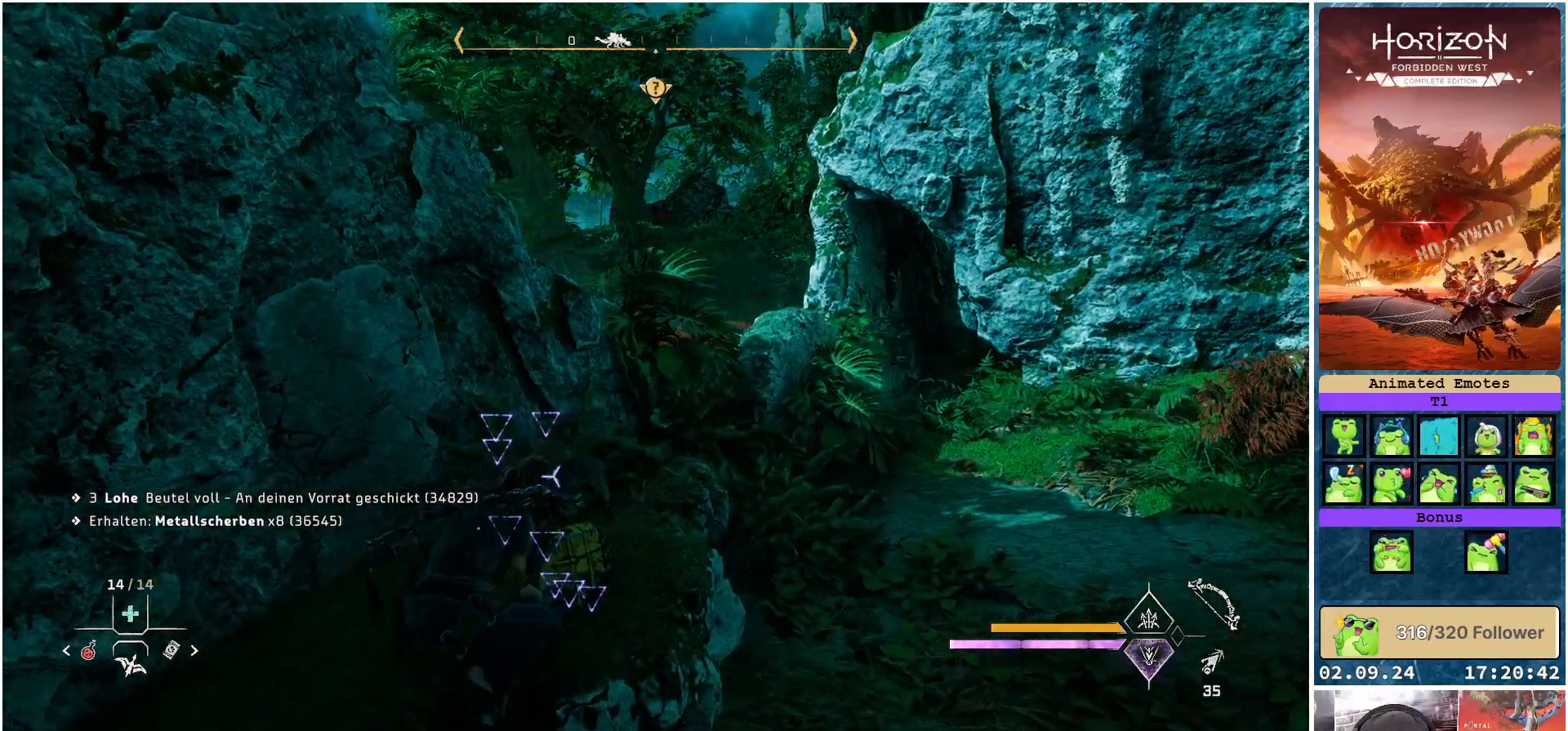
{"buttons": [], "left_stick": "center", "right_stick": "center", "events": [[167, "right_stick", "center"]]}
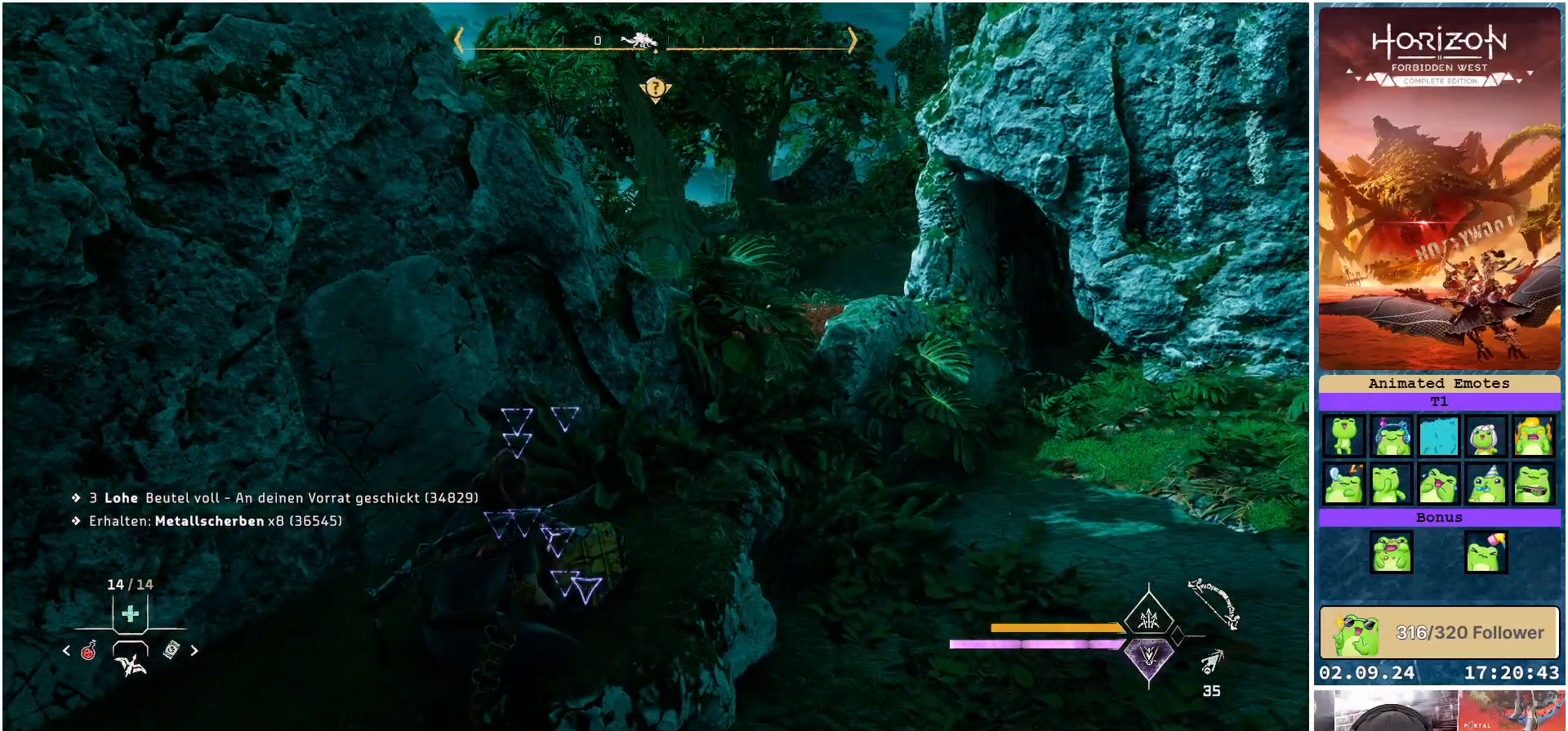
{"buttons": [], "left_stick": "center", "right_stick": "center", "events": []}
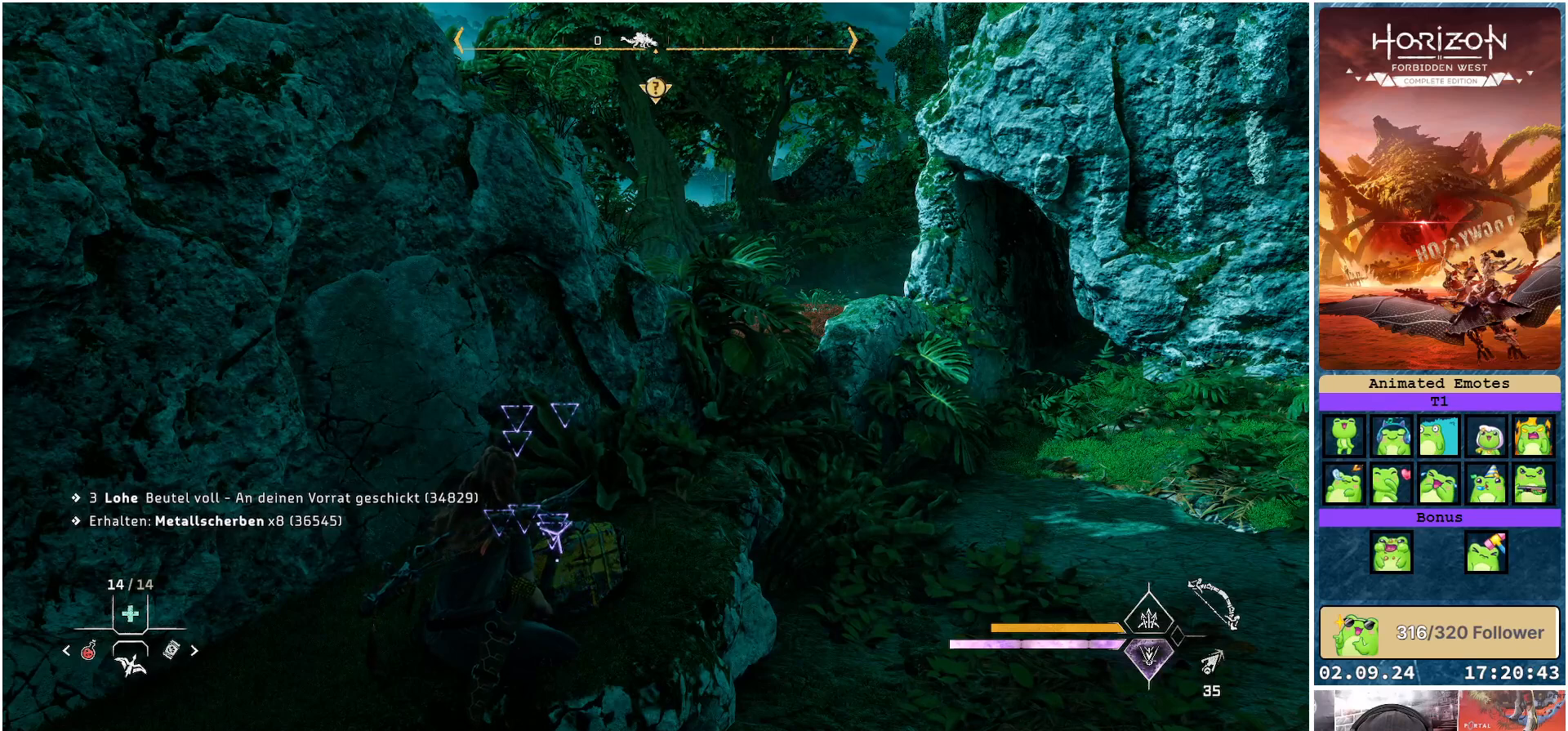
{"buttons": [], "left_stick": "center", "right_stick": "center", "events": []}
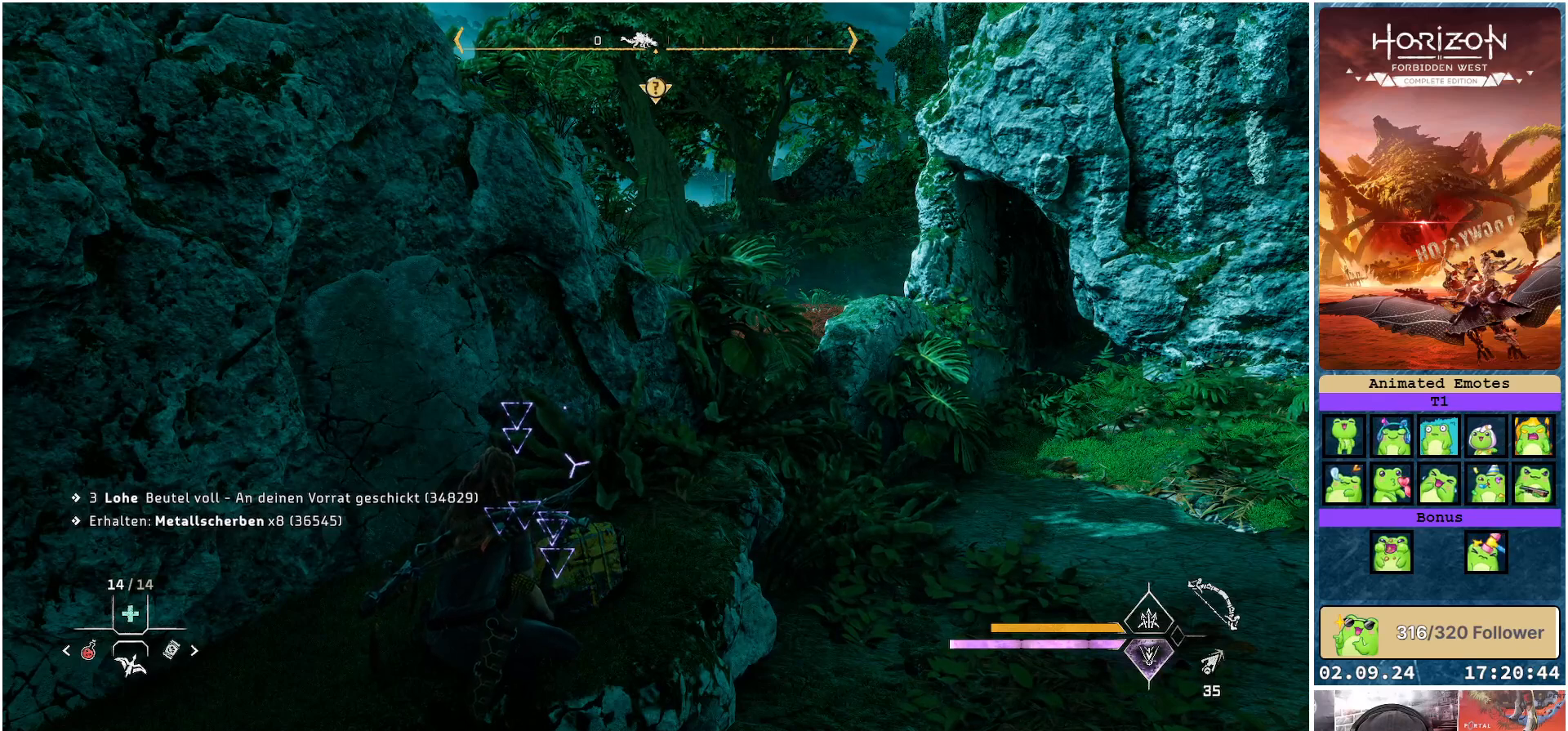
{"buttons": [], "left_stick": "center", "right_stick": "center", "events": []}
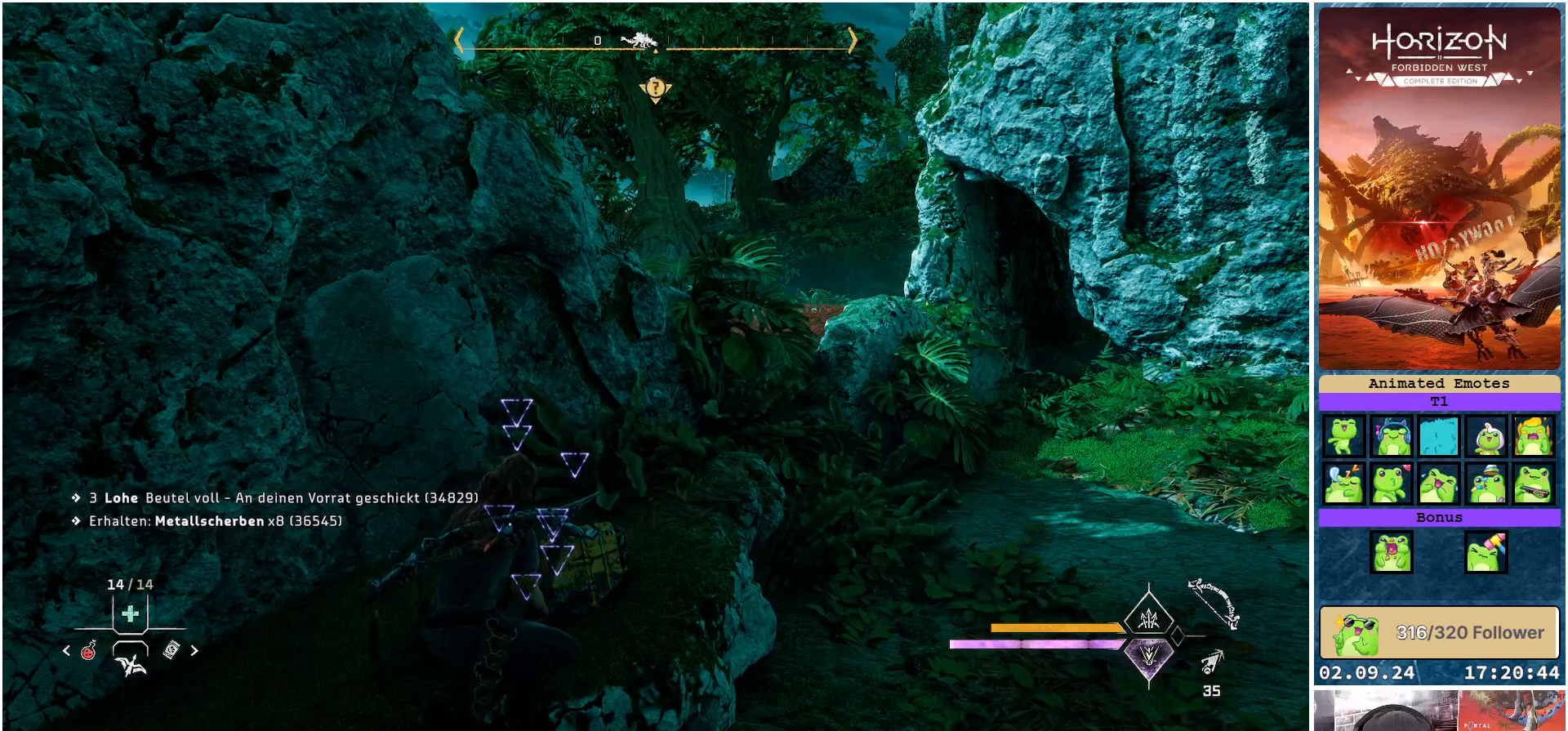
{"buttons": [], "left_stick": "center", "right_stick": "center", "events": []}
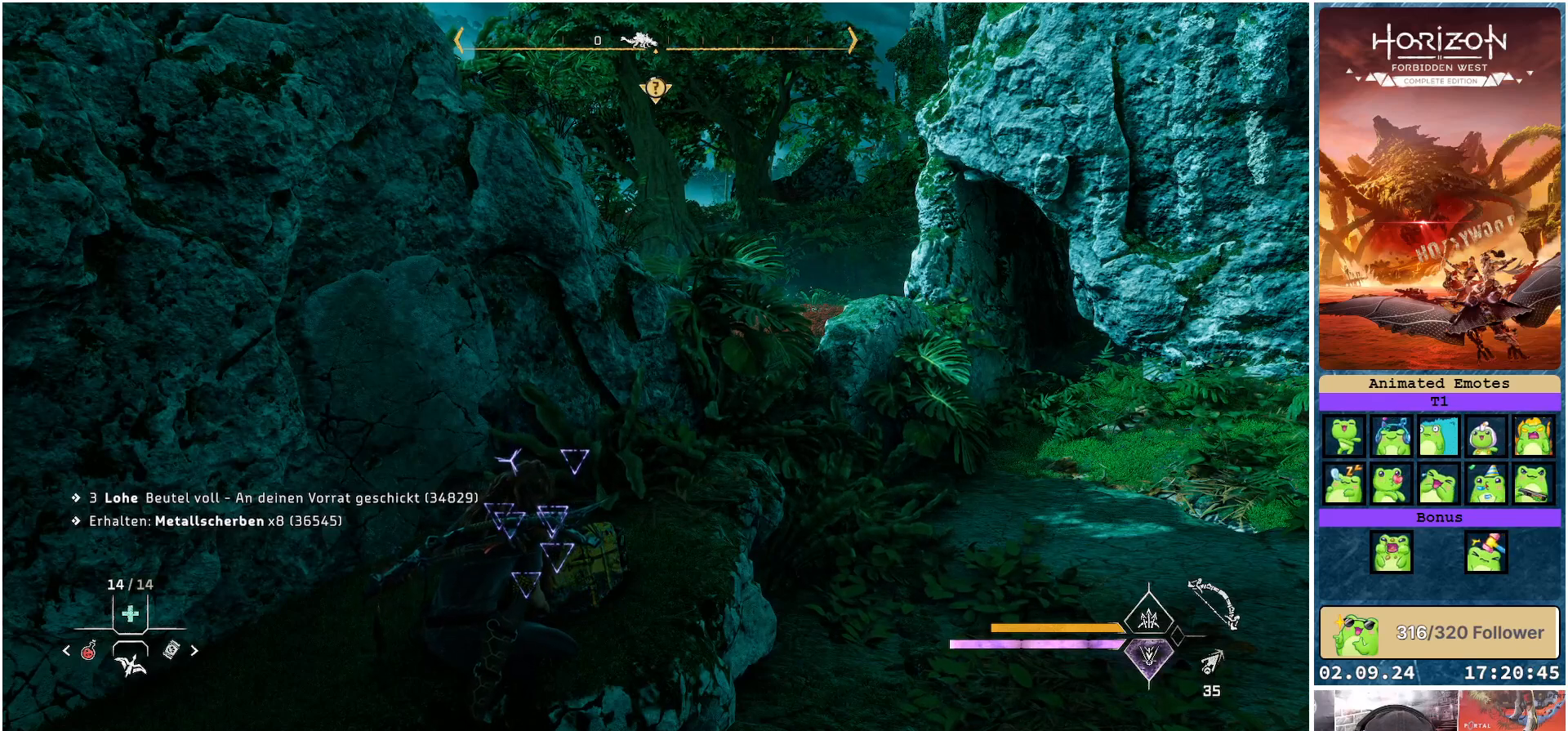
{"buttons": [], "left_stick": "center", "right_stick": "center", "events": []}
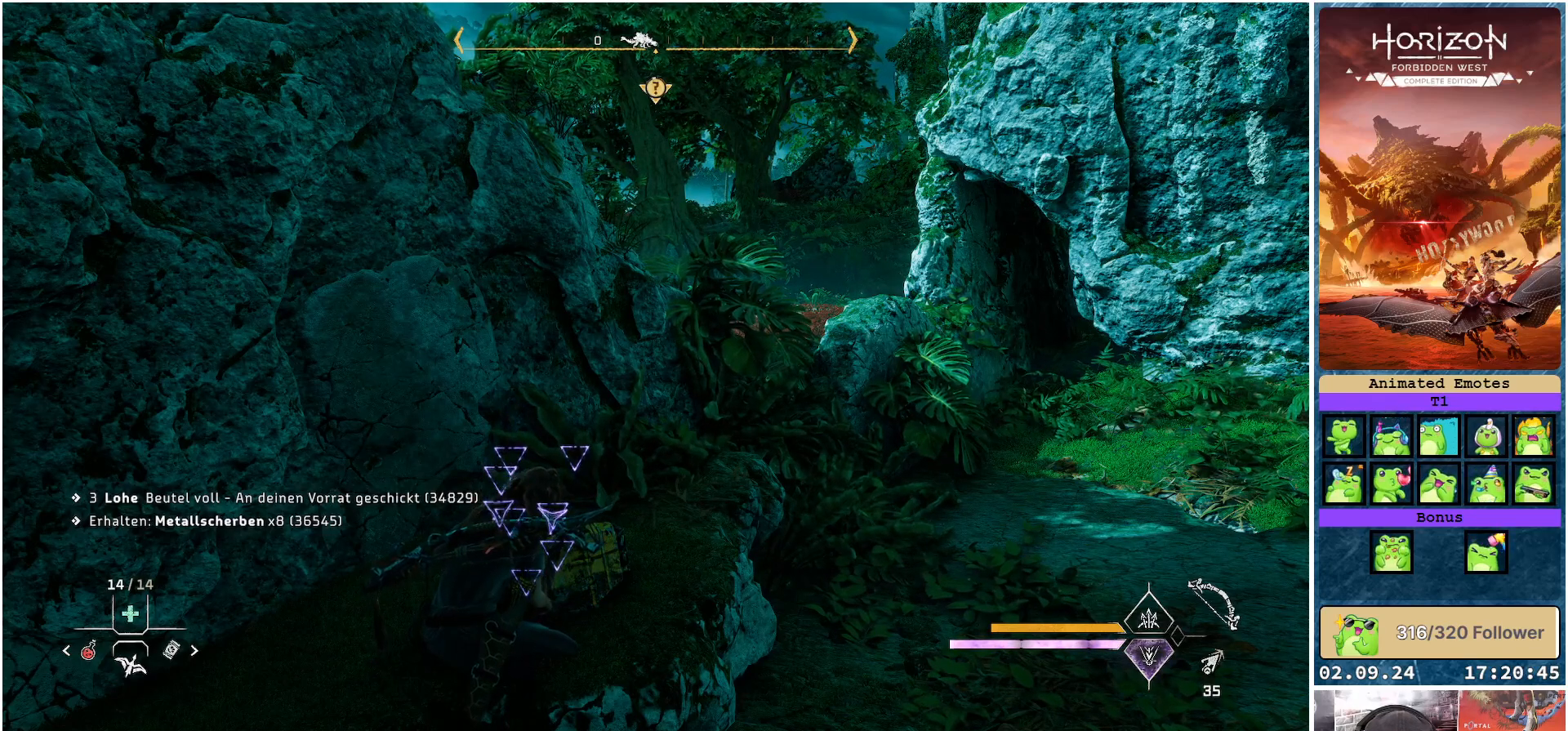
{"buttons": [], "left_stick": "center", "right_stick": "center", "events": []}
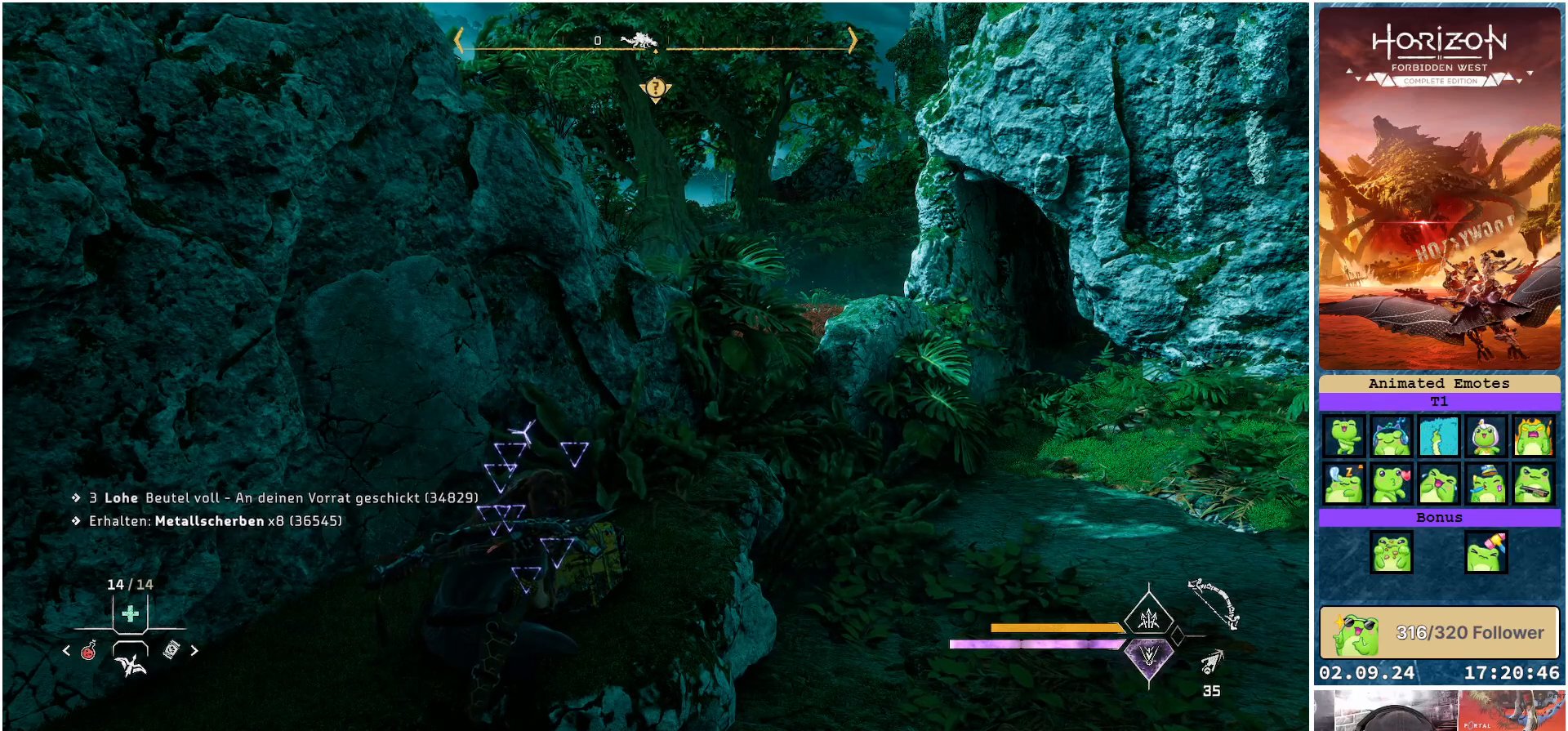
{"buttons": [], "left_stick": "center", "right_stick": "center", "events": []}
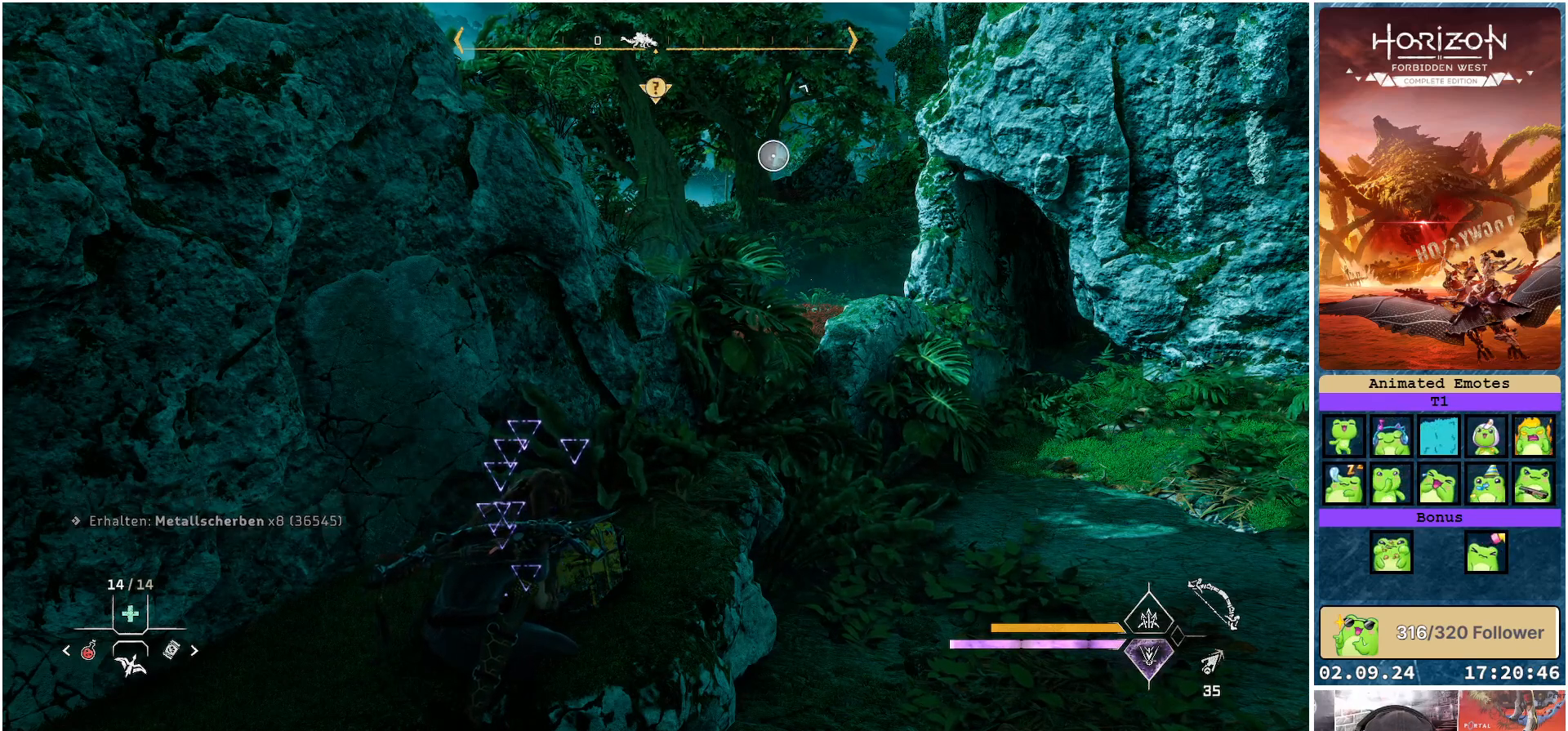
{"buttons": [], "left_stick": "center", "right_stick": "center", "events": []}
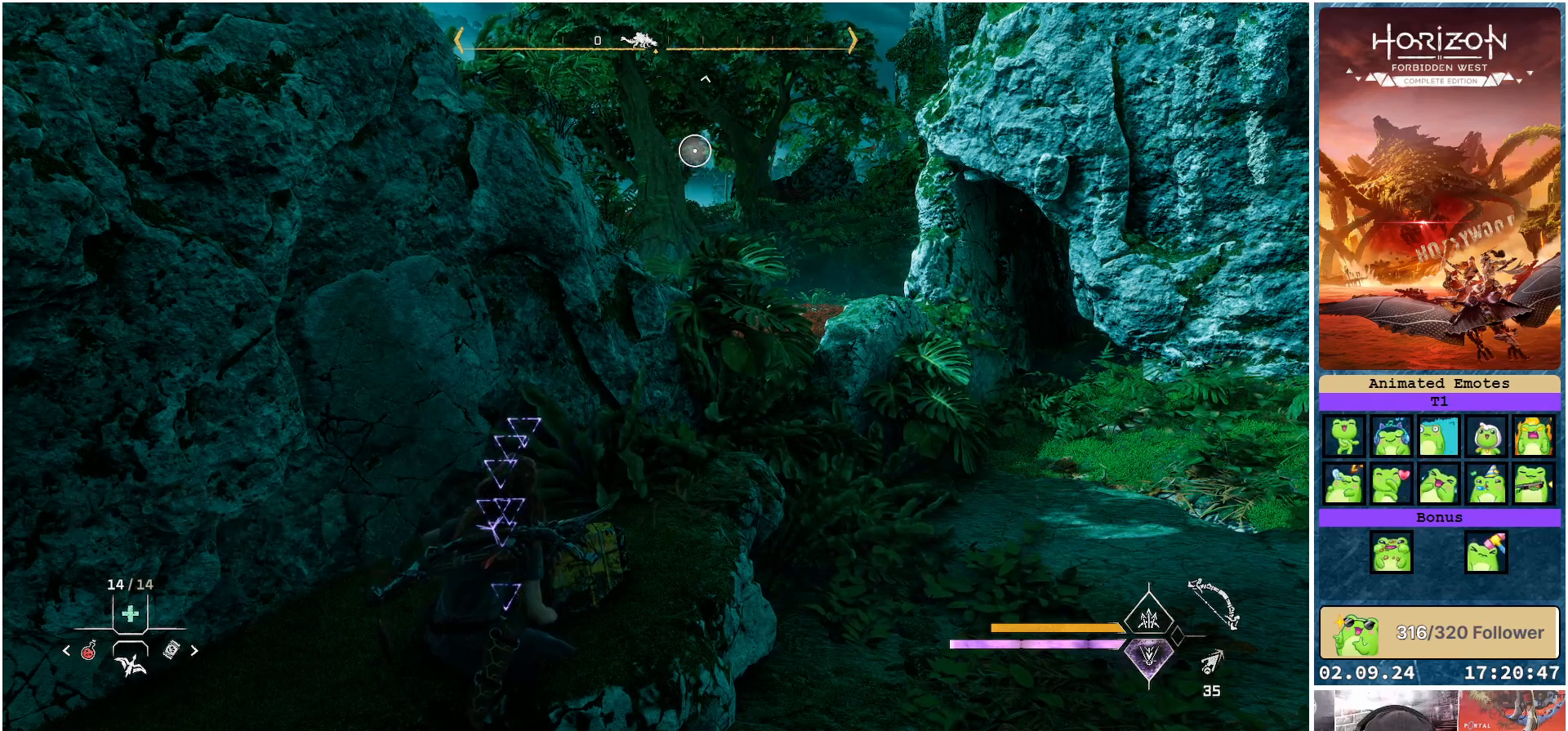
{"buttons": [], "left_stick": "center", "right_stick": "center", "events": []}
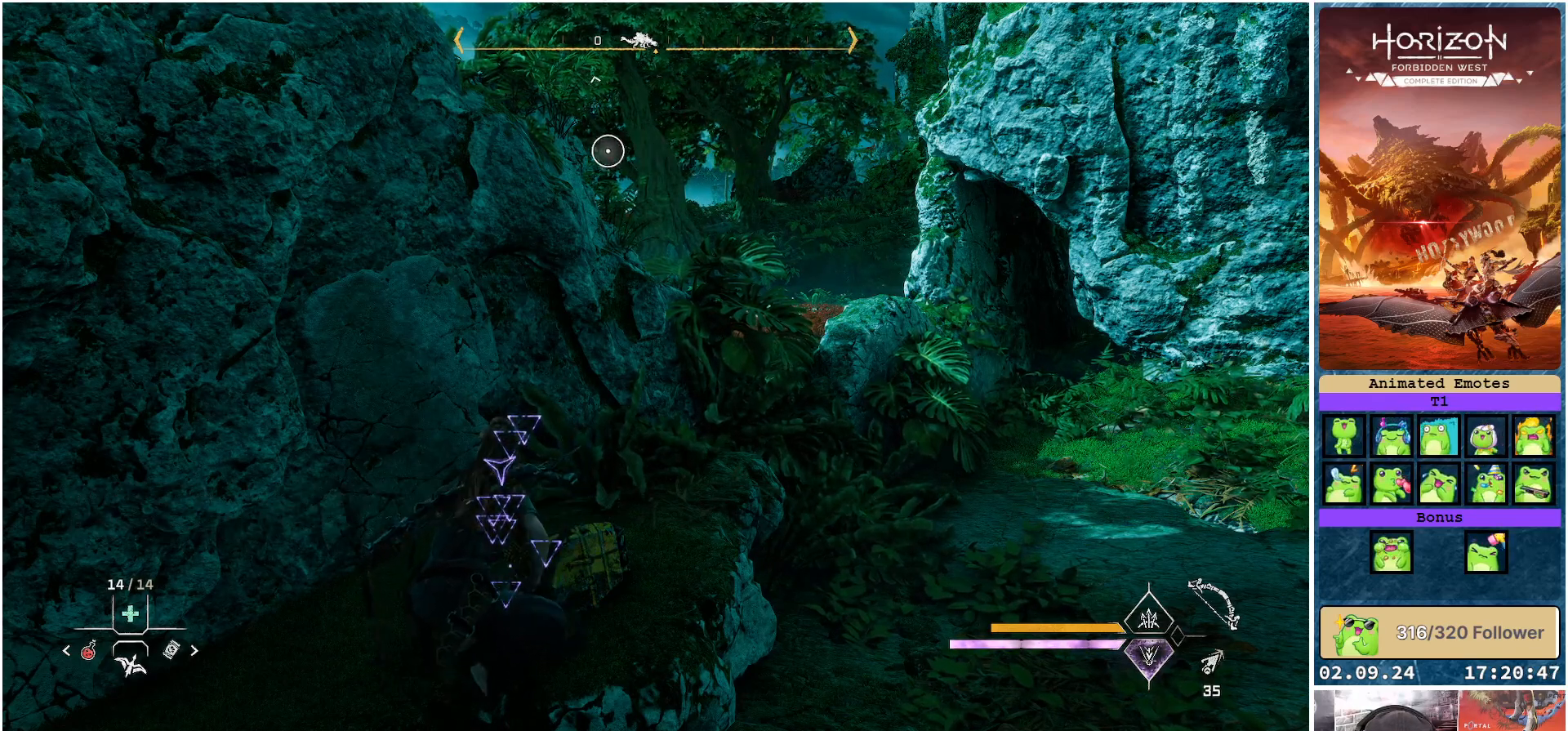
{"buttons": [], "left_stick": "center", "right_stick": "center", "events": []}